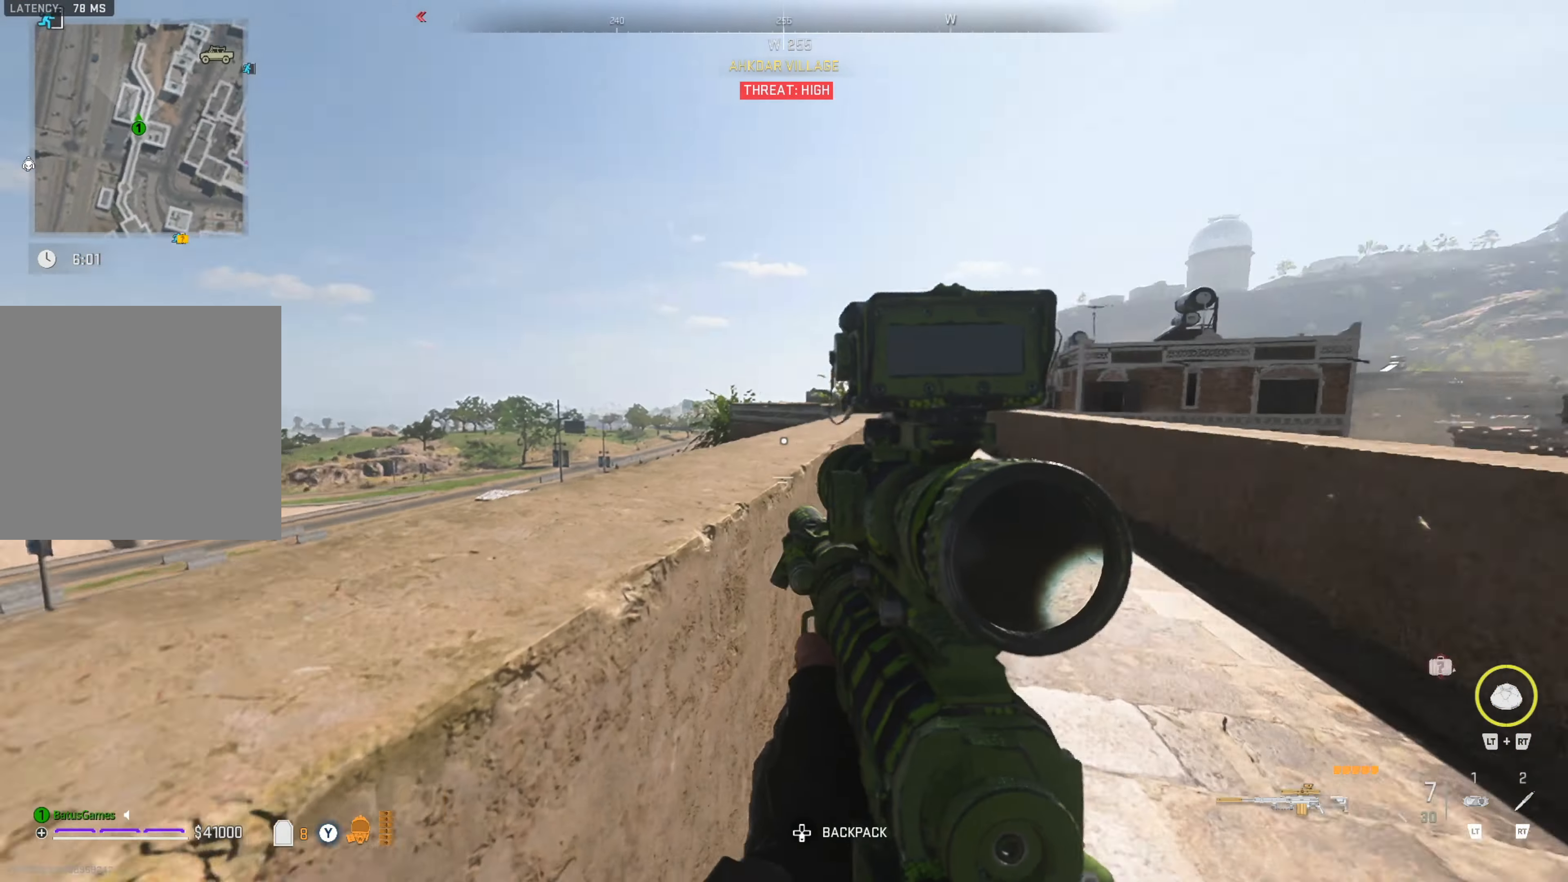
Gameplay with a controller (Xbox layout); each line is a JSON object with the inputs held at the frame after it. "events" lists button and stick changes between this image and that frame as [ms after this image, input, new state], when the widget could be followed in between.
{"buttons": [], "left_stick": "up-right", "right_stick": "right", "events": [[66, "right_stick", "center"], [216, "left_stick", "up"], [500, "left_stick", "up-right"], [500, "right_stick", "right"]]}
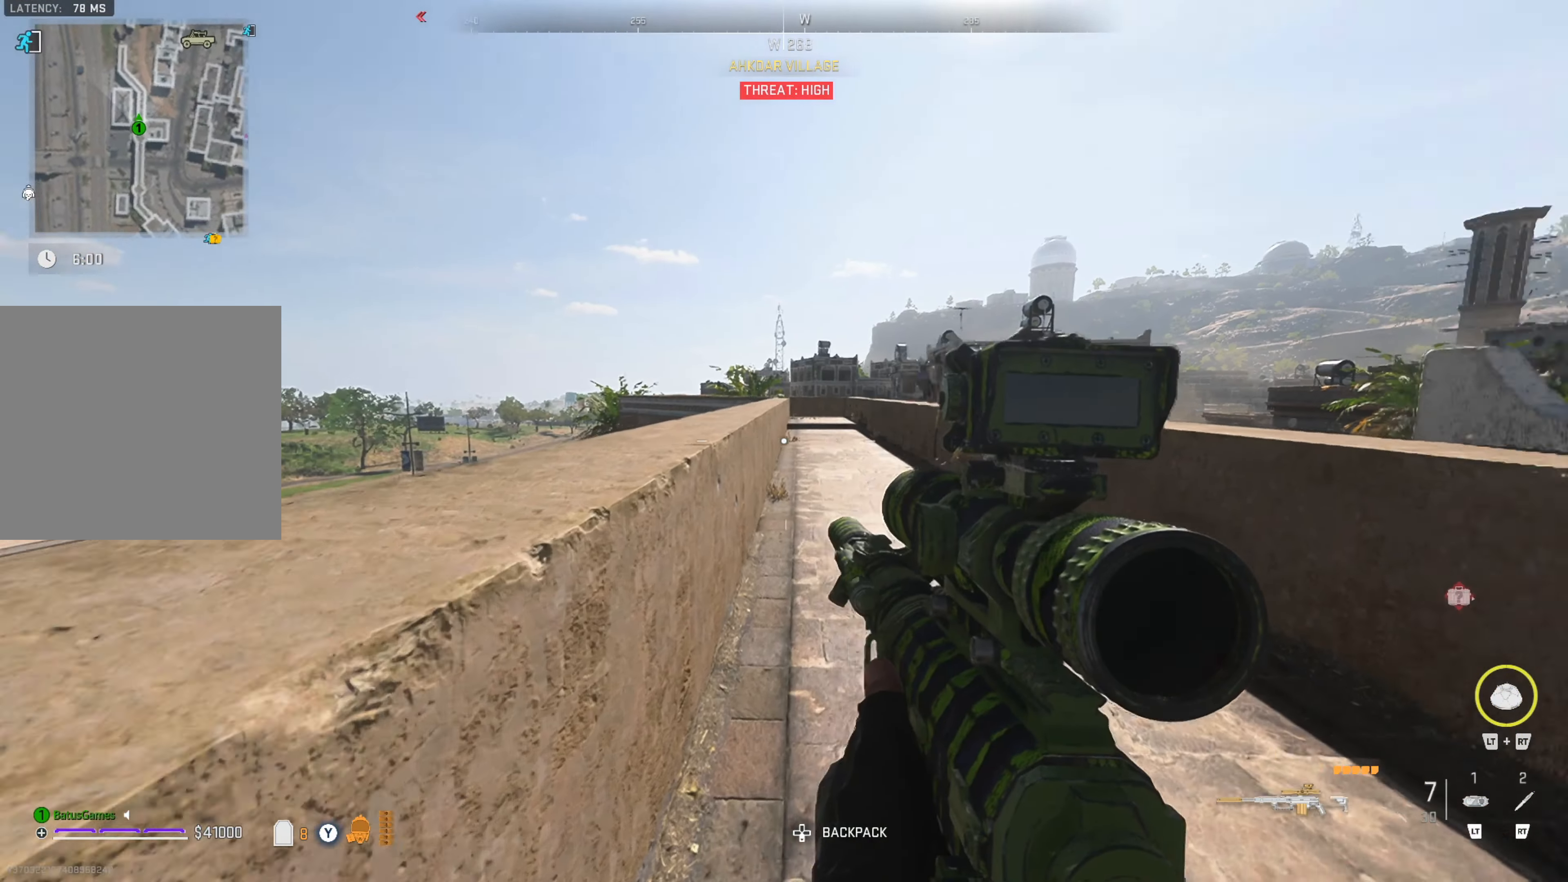
{"buttons": [], "left_stick": "up-right", "right_stick": "center", "events": [[383, "right_stick", "center"]]}
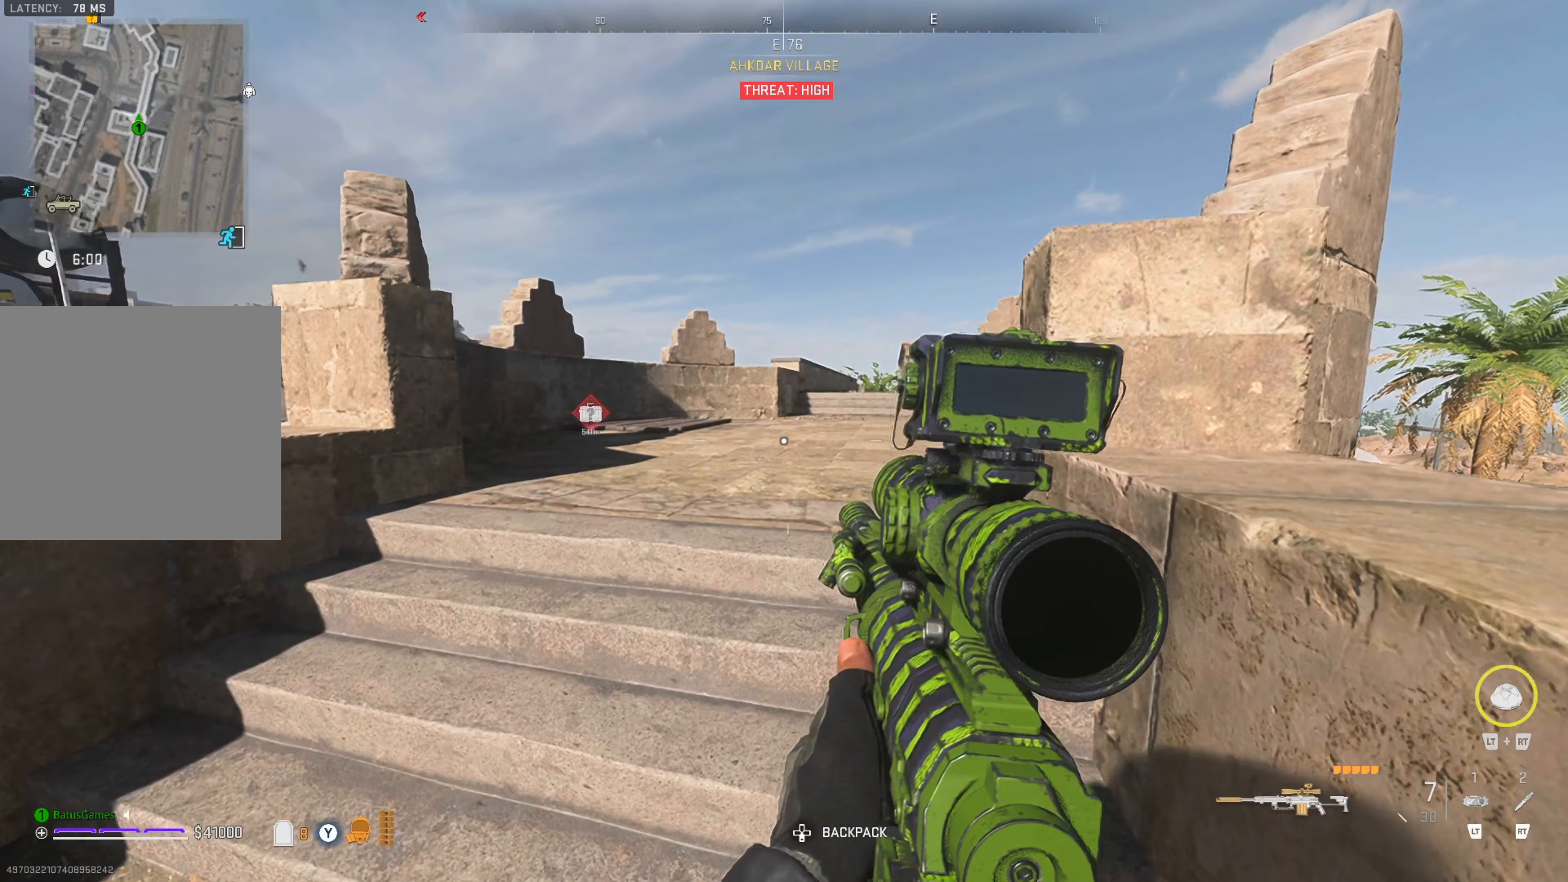
{"buttons": [], "left_stick": "up-left", "right_stick": "center", "events": [[283, "left_stick", "up-left"], [350, "Y", "down"], [383, "Y", "up"]]}
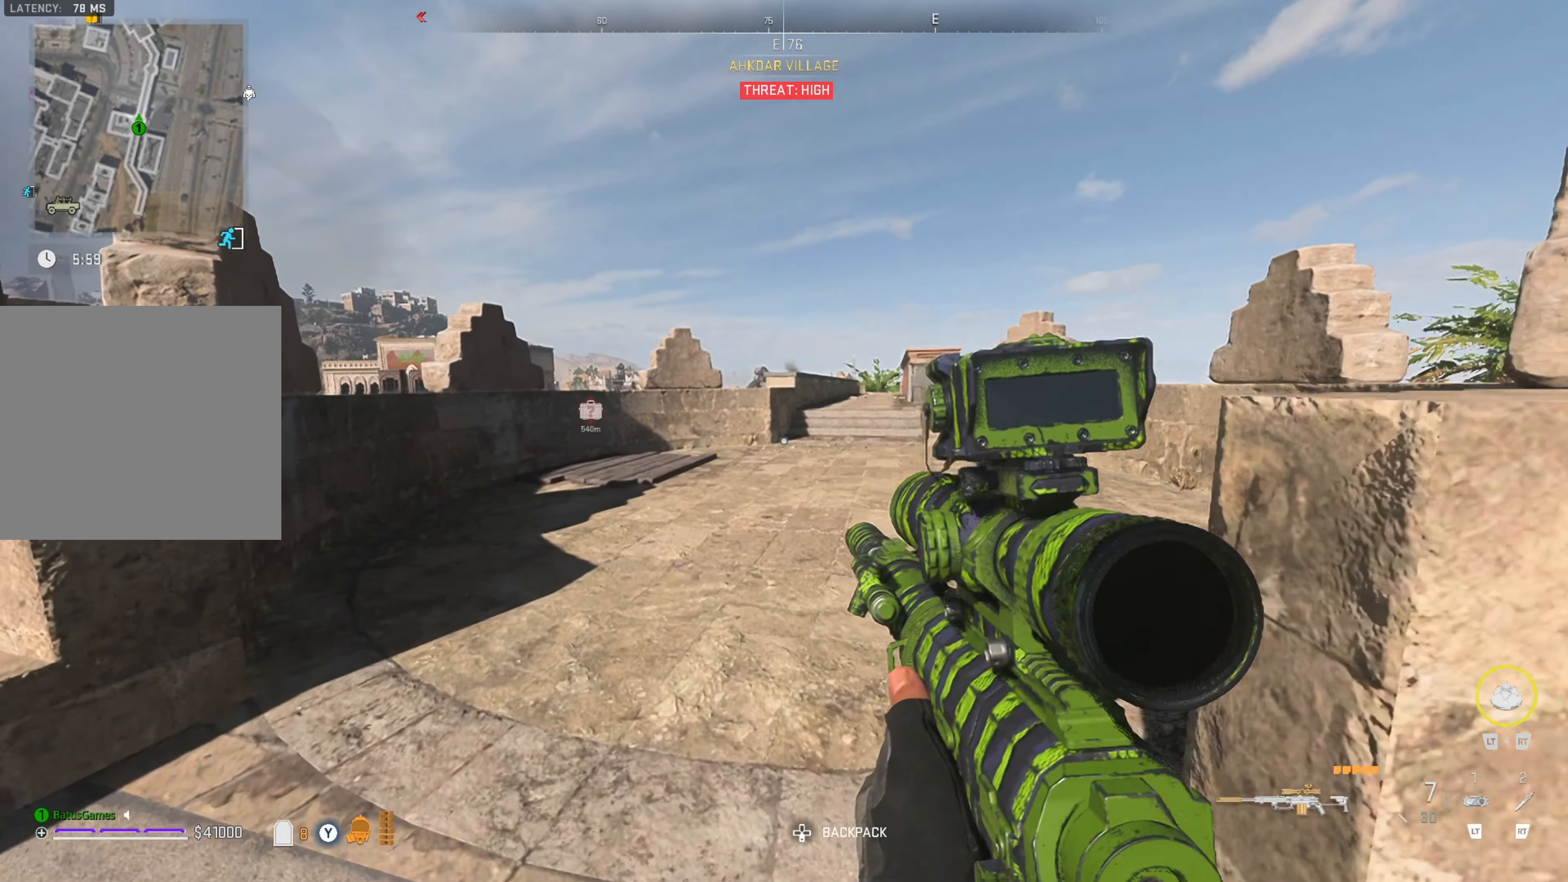
{"buttons": [], "left_stick": "up", "right_stick": "center", "events": [[50, "left_stick", "up"], [117, "right_stick", "right"], [317, "right_stick", "center"]]}
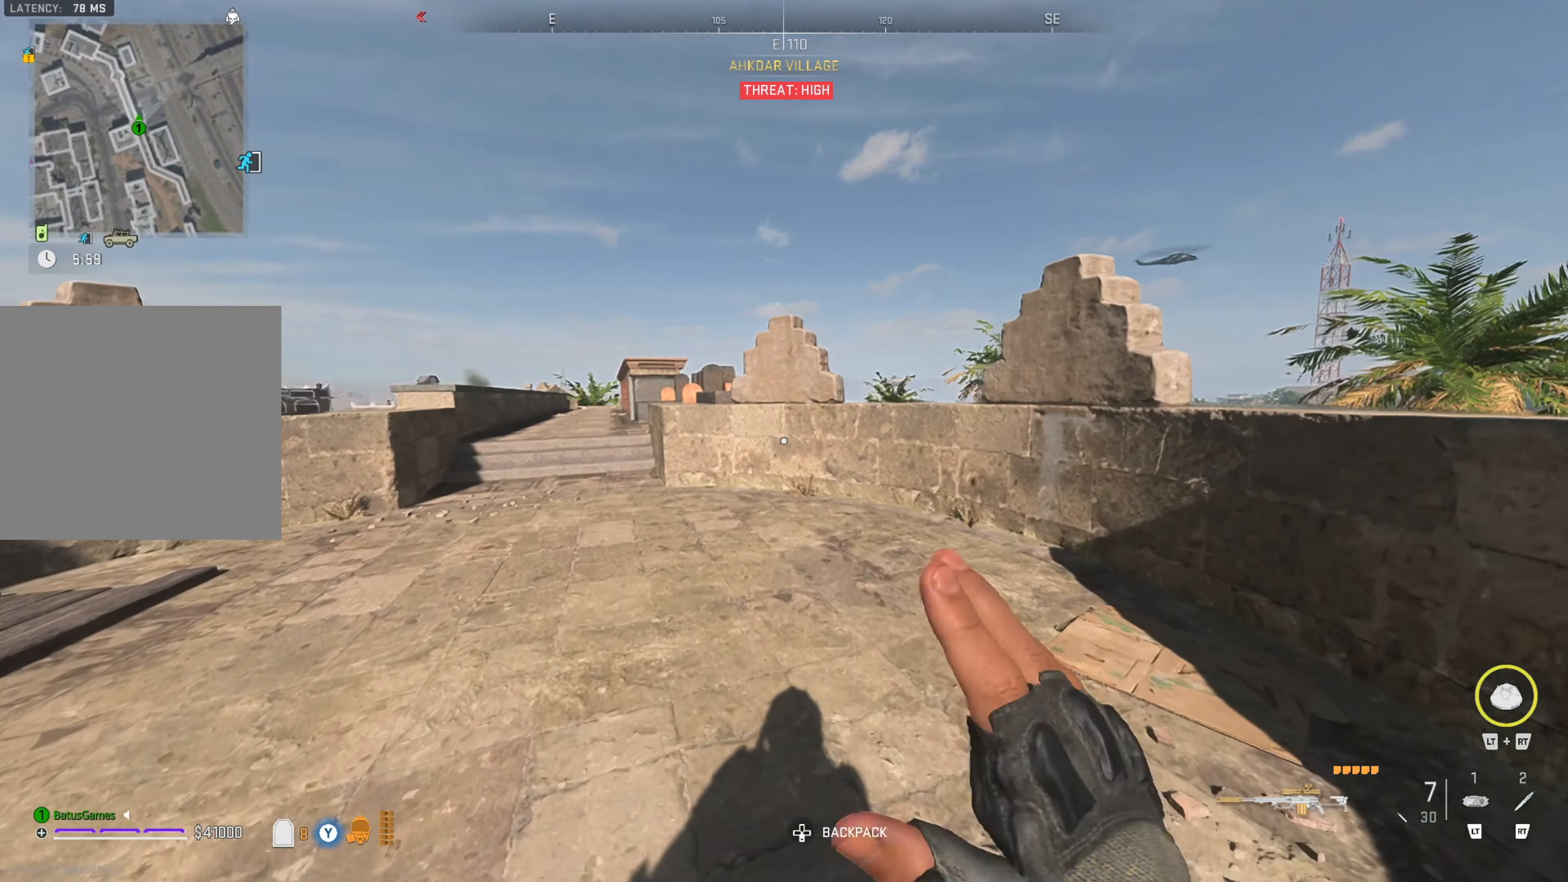
{"buttons": [], "left_stick": "center", "right_stick": "center", "events": [[17, "left_stick", "up-left"], [200, "left_stick", "up"], [250, "right_stick", "right"], [333, "left_stick", "center"], [467, "right_stick", "center"]]}
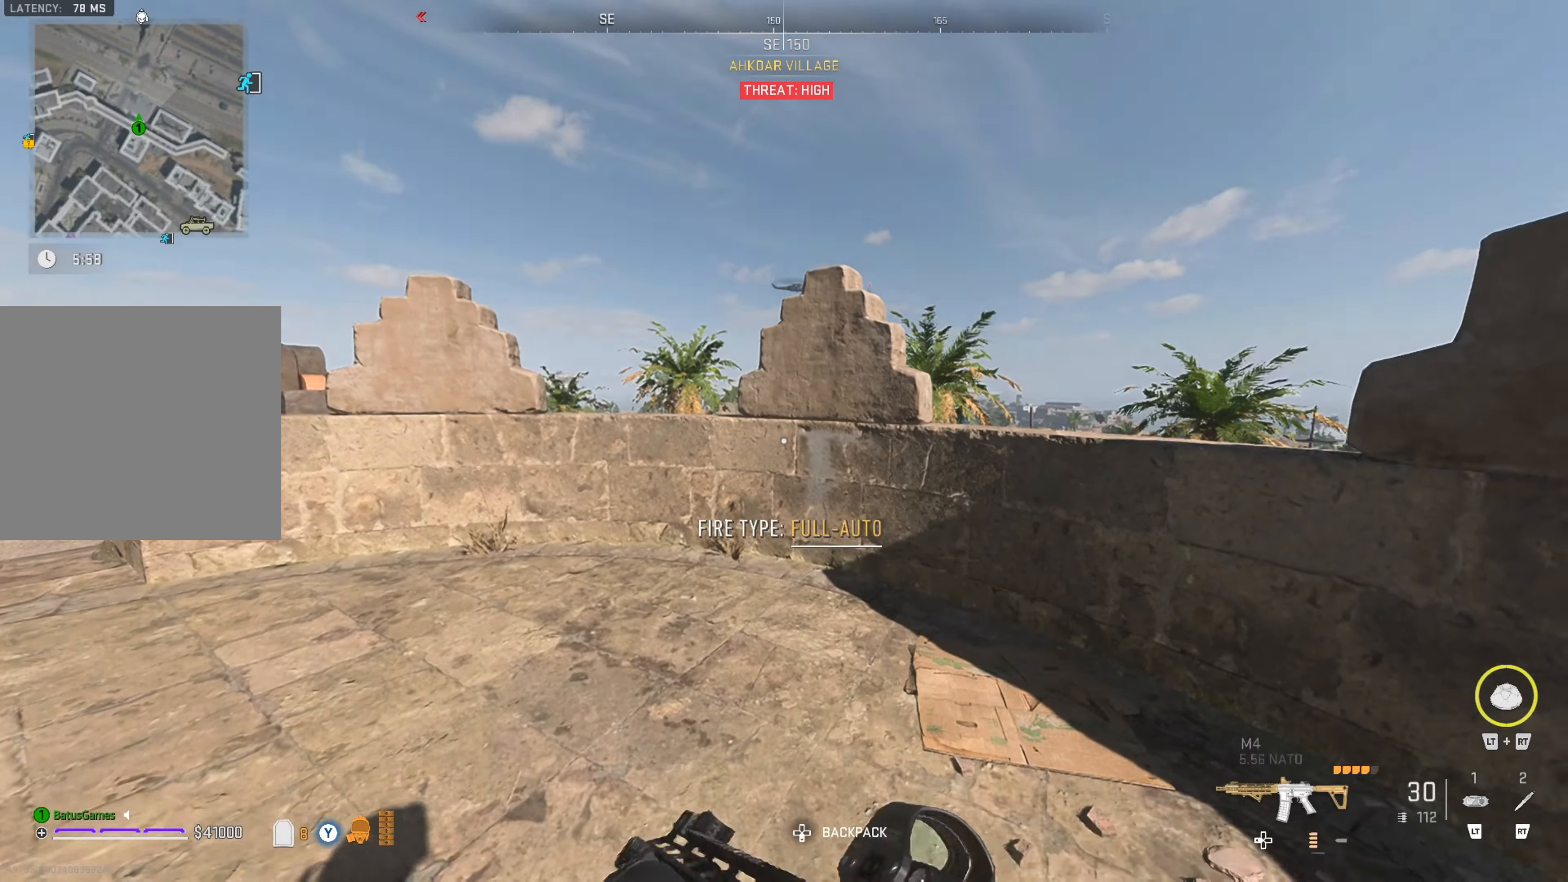
{"buttons": [], "left_stick": "up", "right_stick": "right", "events": [[33, "left_stick", "up-left"], [367, "left_stick", "up"], [367, "right_stick", "right"]]}
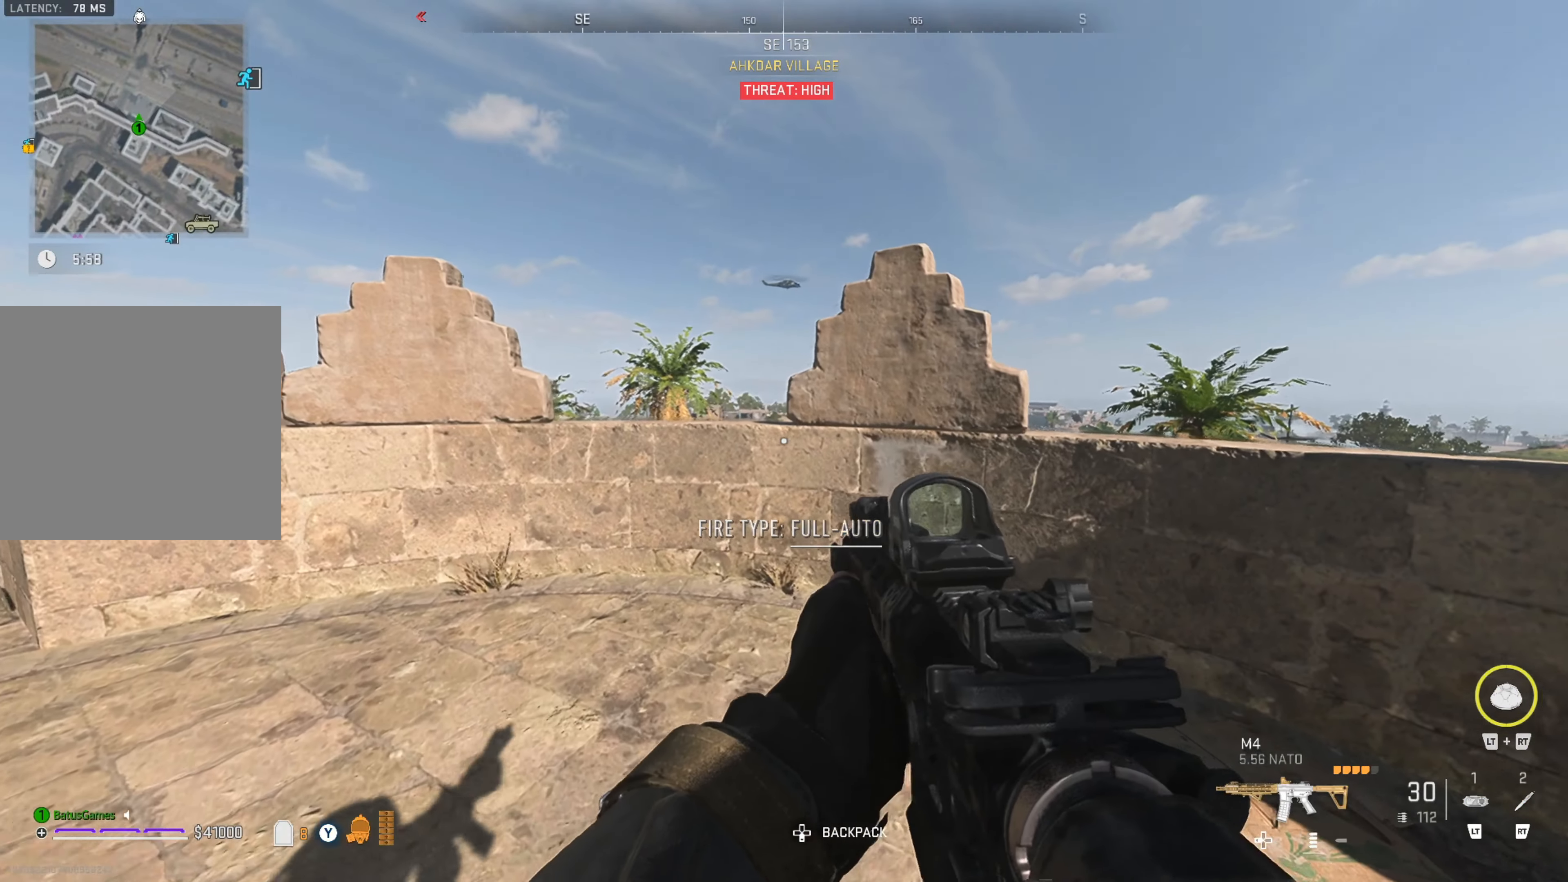
{"buttons": [], "left_stick": "up-right", "right_stick": "right", "events": [[17, "right_stick", "center"], [33, "left_stick", "up-right"], [167, "left_stick", "right"], [183, "X", "down"], [317, "X", "up"], [433, "left_stick", "up-right"], [433, "right_stick", "right"]]}
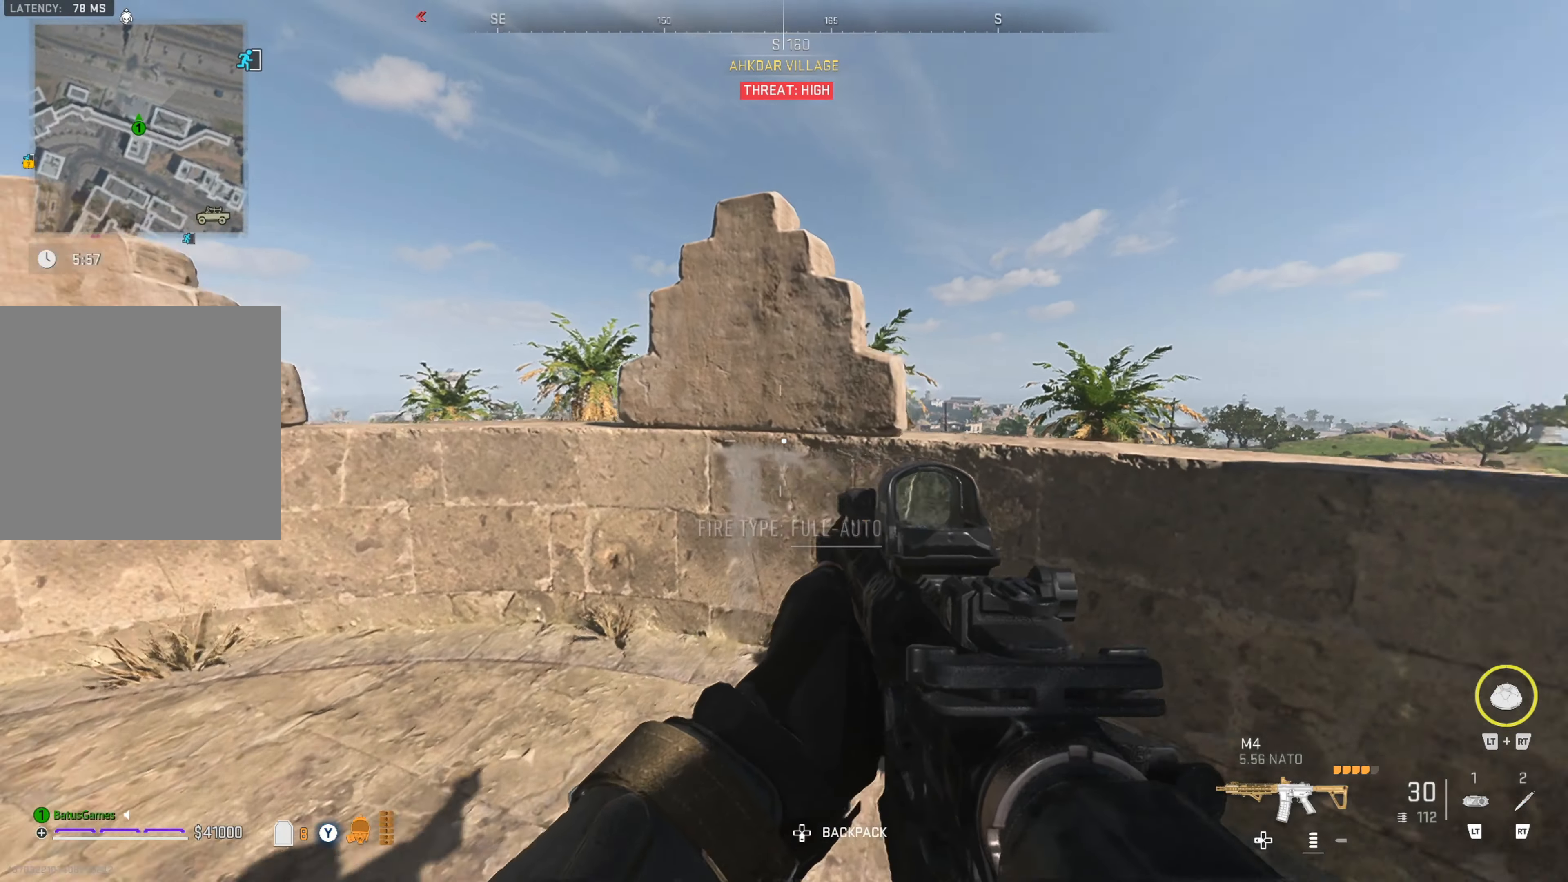
{"buttons": [], "left_stick": "center", "right_stick": "center", "events": [[117, "left_stick", "up"], [150, "right_stick", "center"], [300, "left_stick", "center"]]}
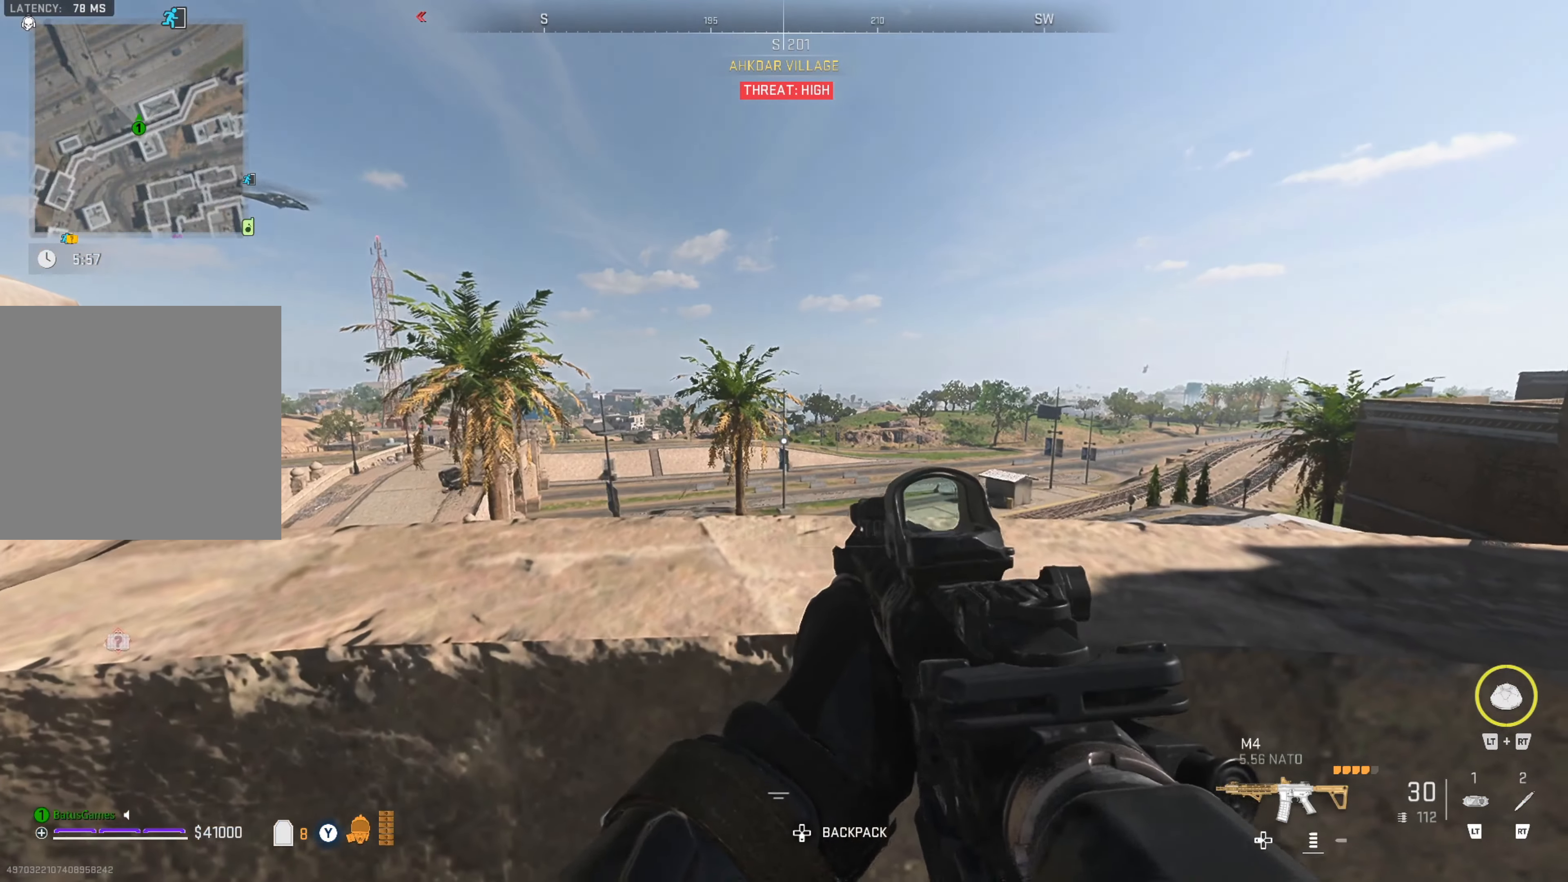
{"buttons": [], "left_stick": "center", "right_stick": "center", "events": []}
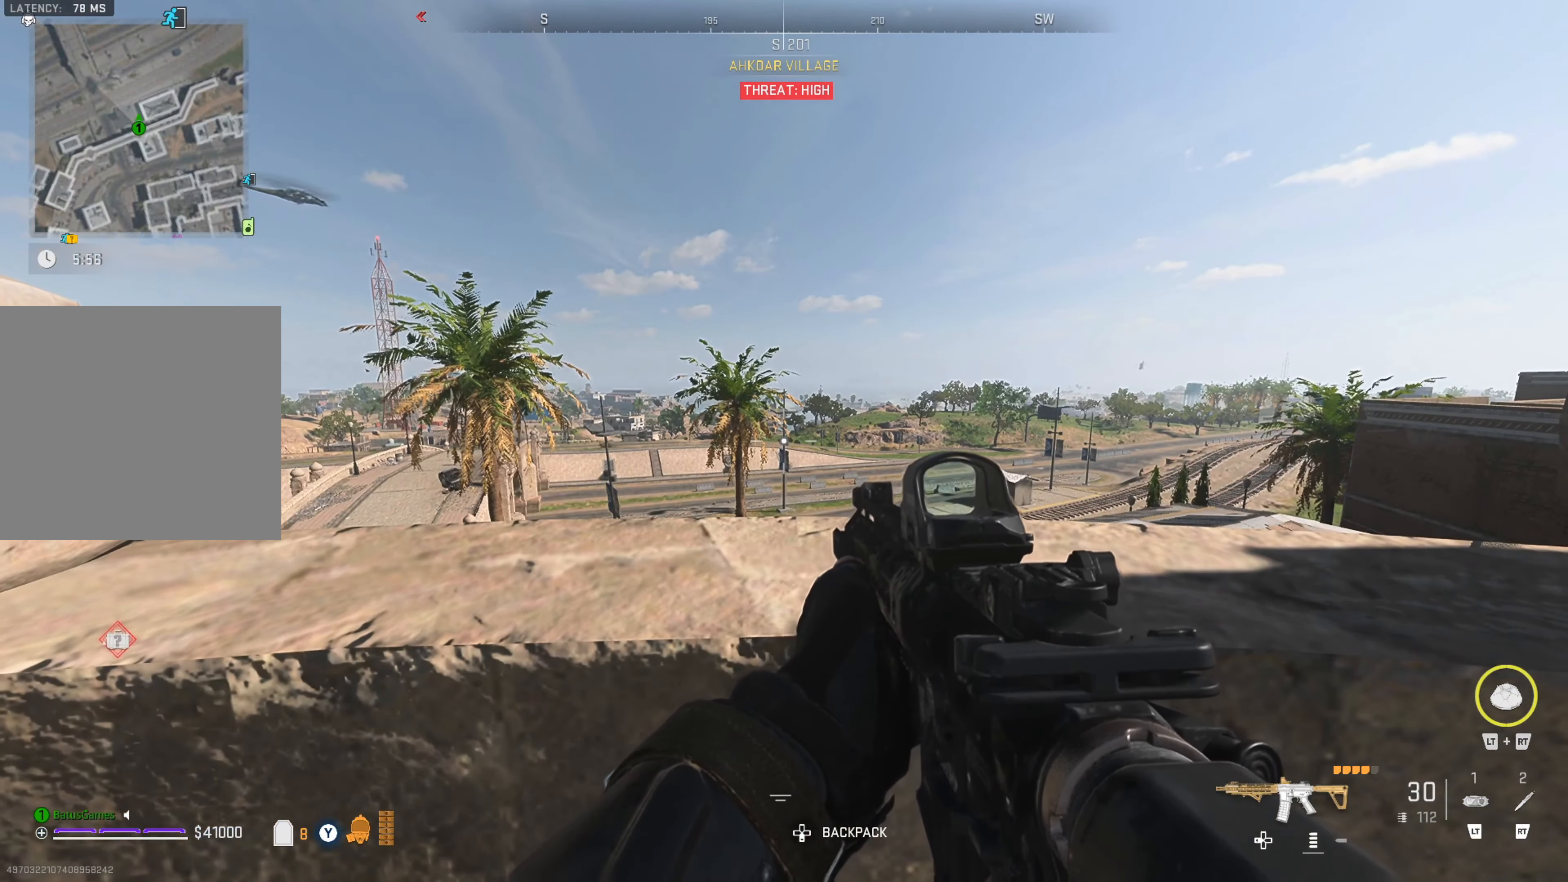
{"buttons": [], "left_stick": "center", "right_stick": "center", "events": [[267, "right_stick", "left"], [300, "left_stick", "up"], [350, "right_stick", "center"], [367, "left_stick", "center"]]}
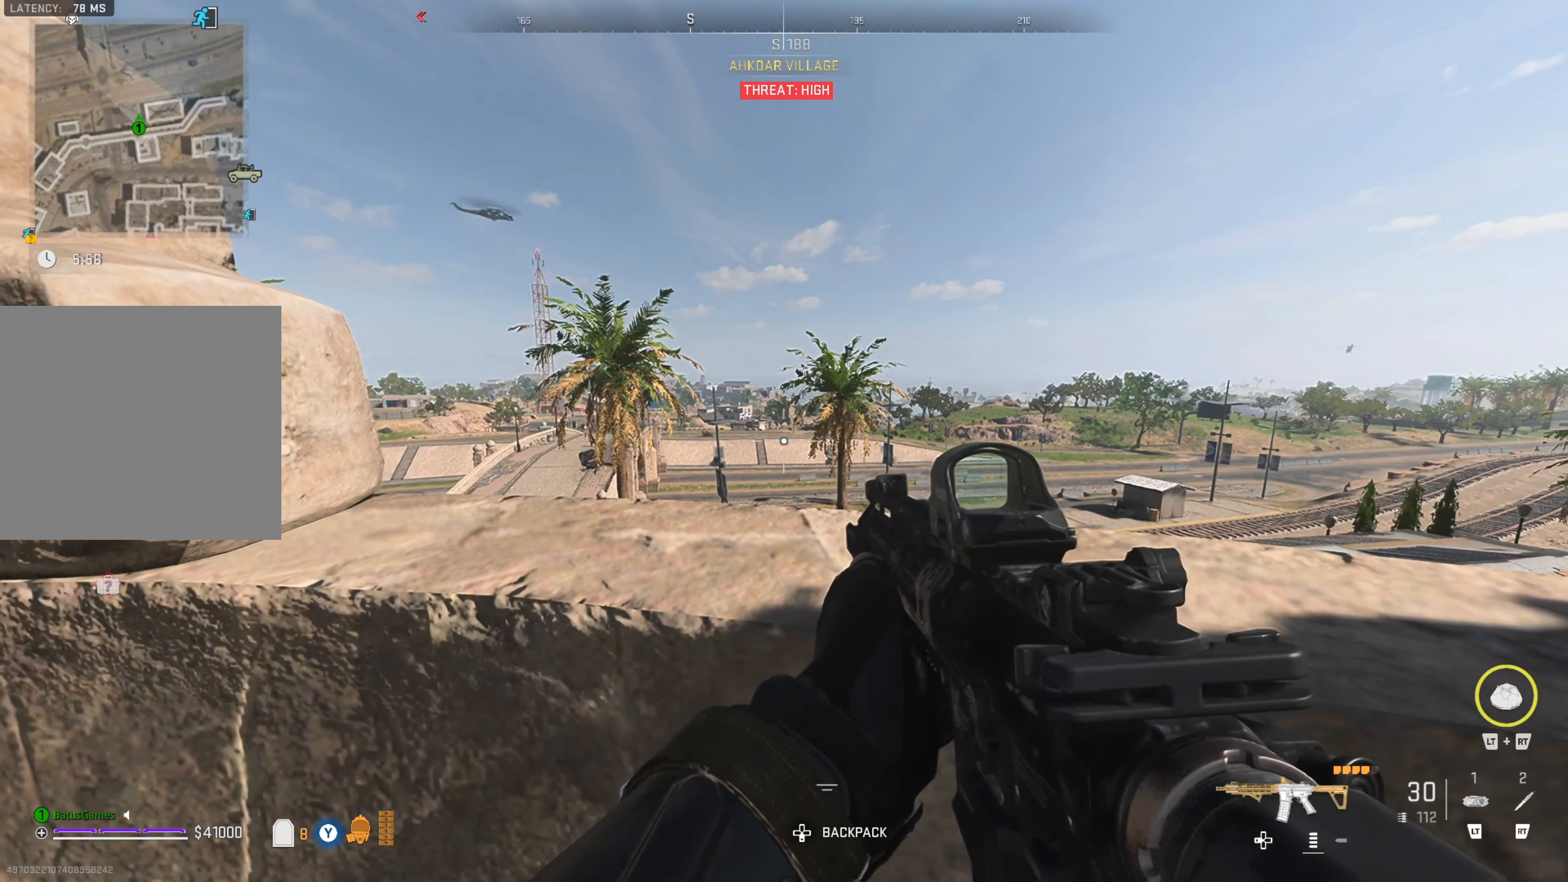
{"buttons": [], "left_stick": "center", "right_stick": "center", "events": []}
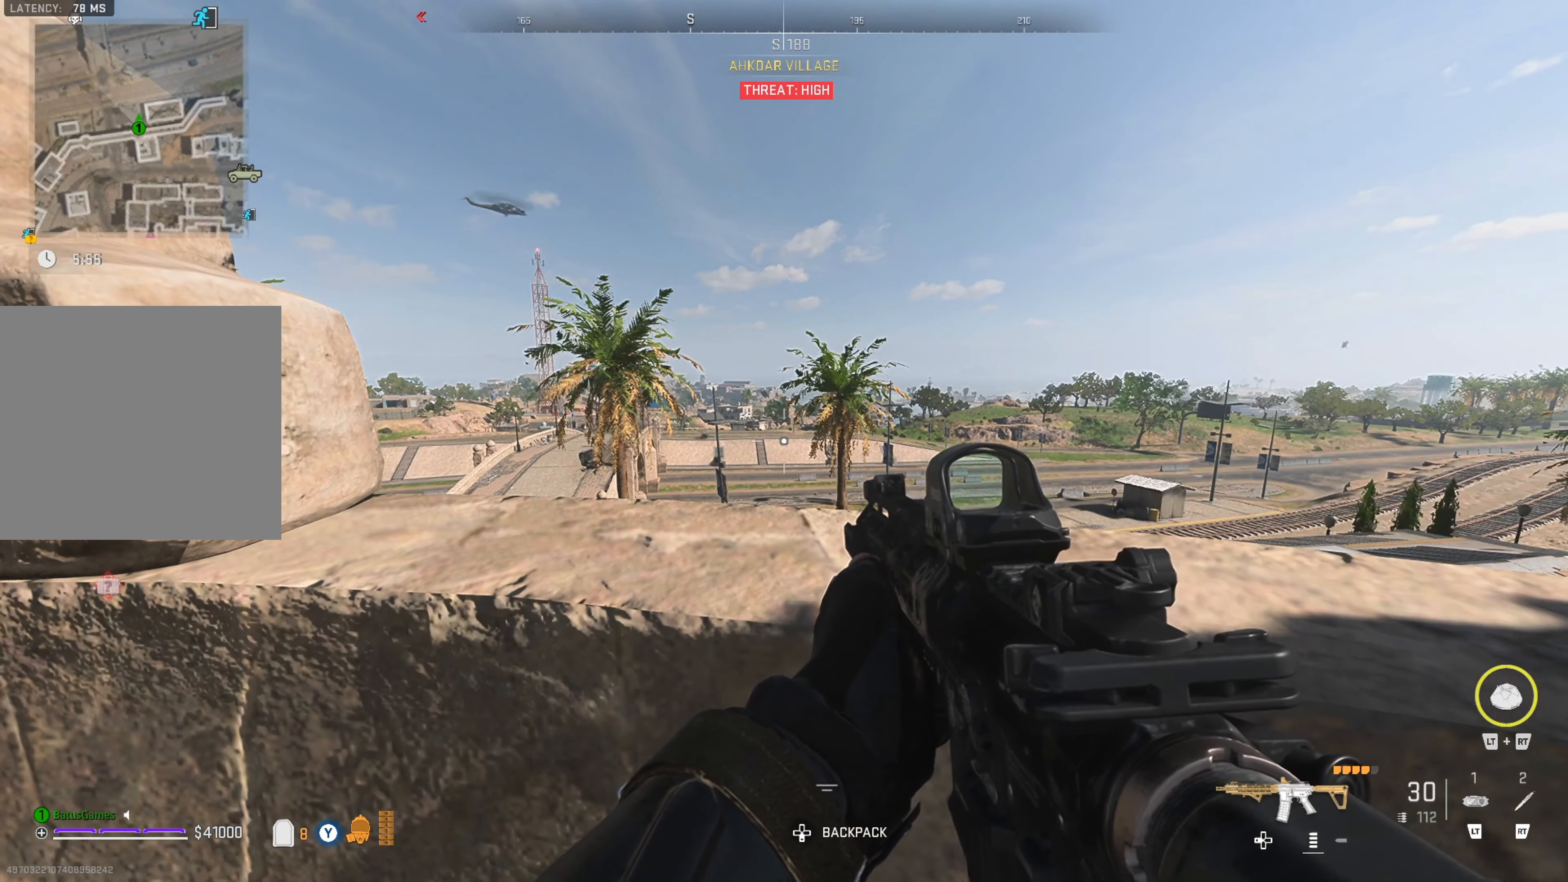
{"buttons": [], "left_stick": "center", "right_stick": "center", "events": [[200, "Y", "down"], [317, "Y", "up"]]}
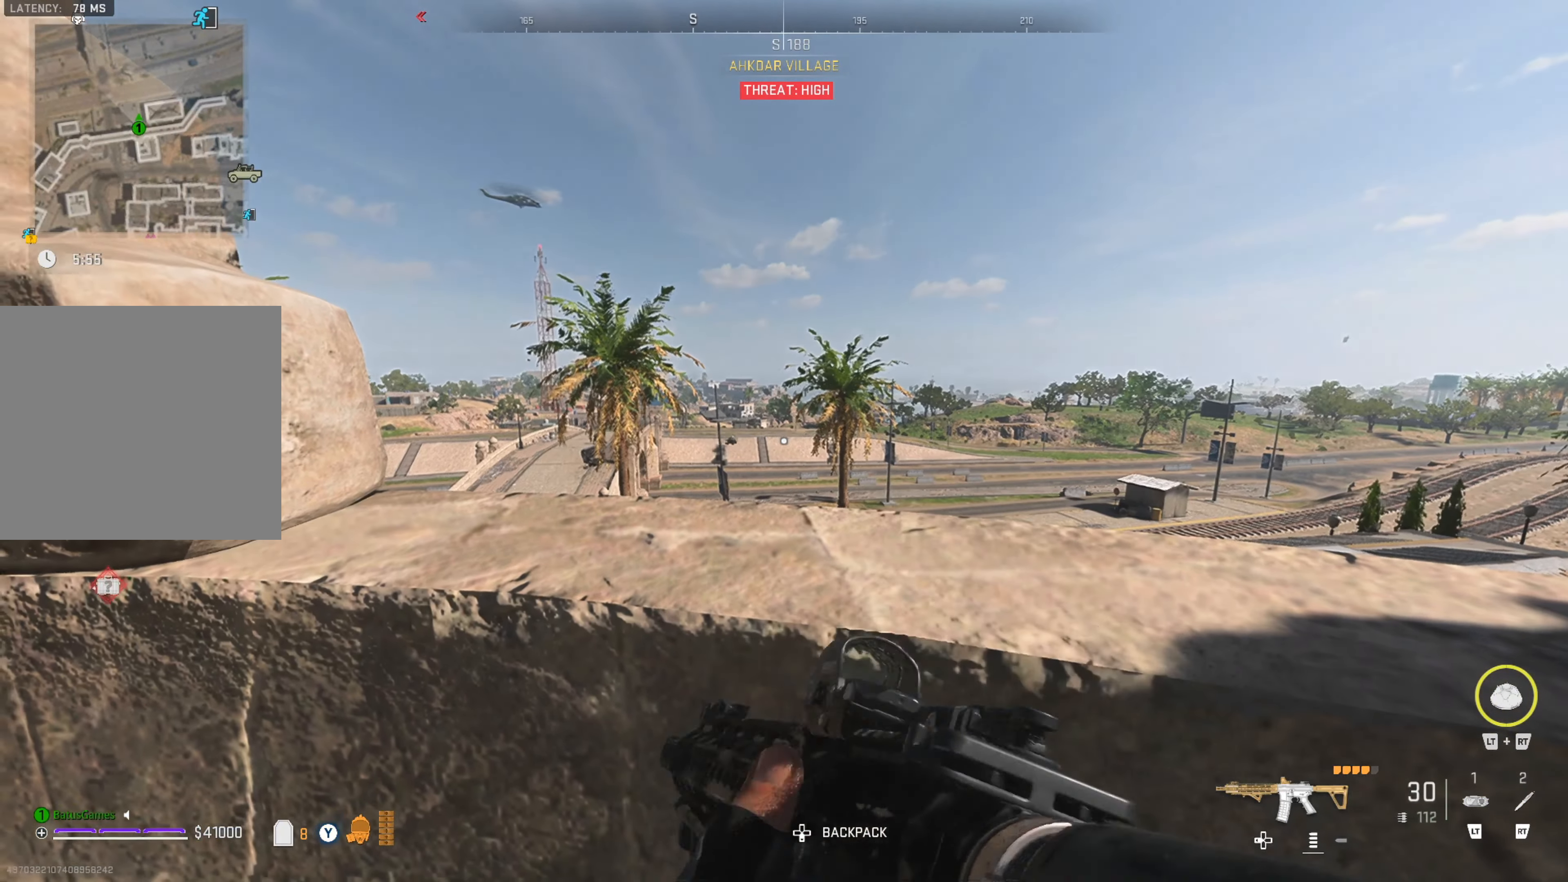
{"buttons": [], "left_stick": "left", "right_stick": "center", "events": [[50, "right_stick", "right"], [100, "left_stick", "left"], [200, "right_stick", "center"], [284, "left_stick", "center"], [350, "left_stick", "left"]]}
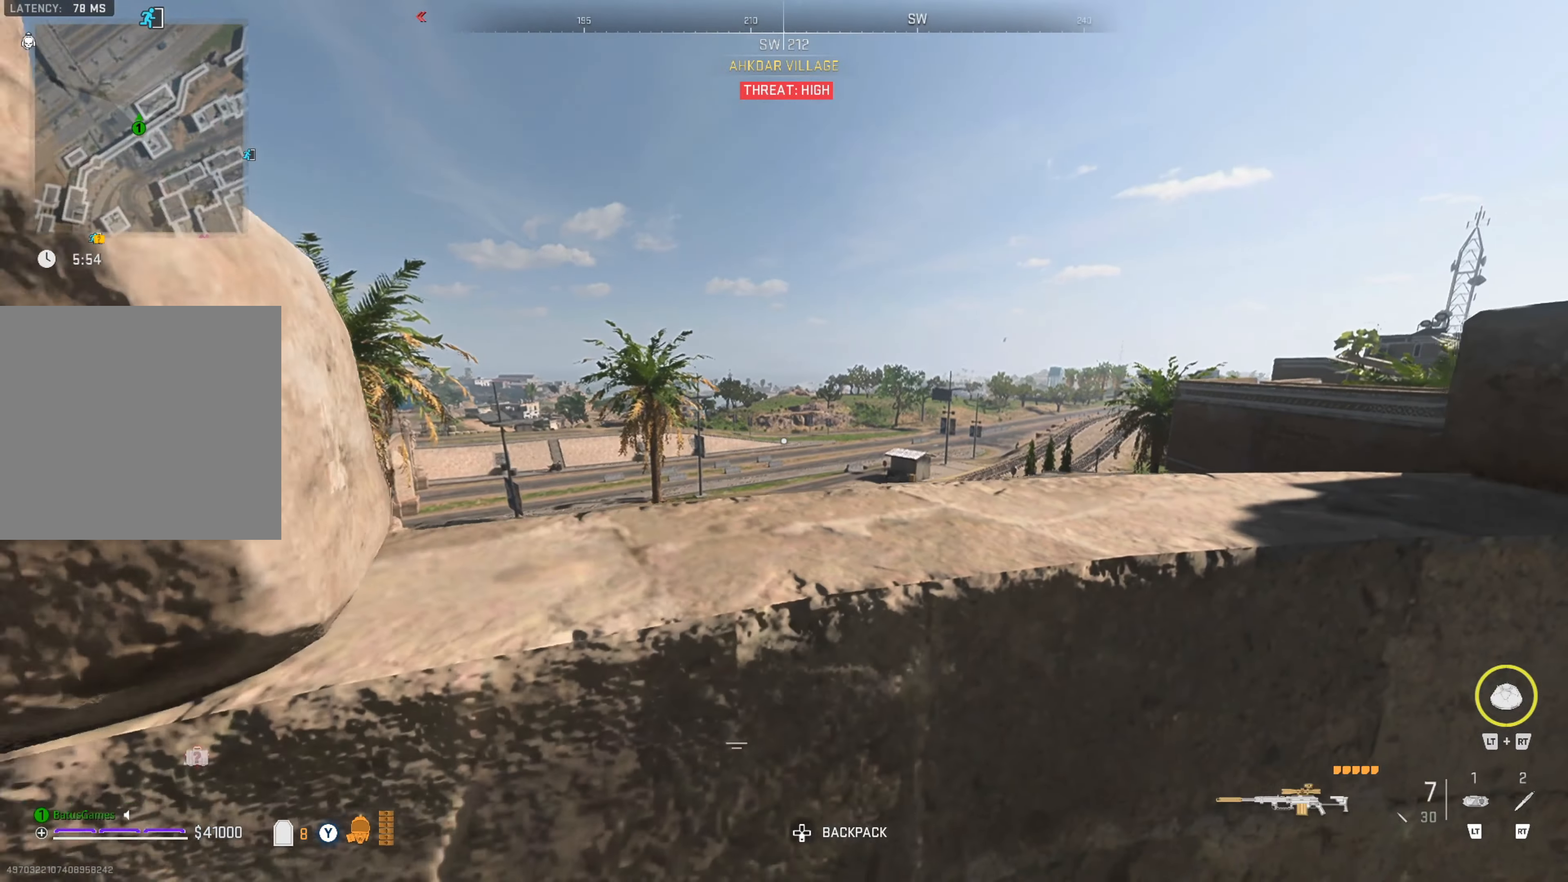
{"buttons": [], "left_stick": "center", "right_stick": "center", "events": [[100, "left_stick", "center"], [184, "left_stick", "up"], [384, "left_stick", "up-right"], [500, "left_stick", "center"]]}
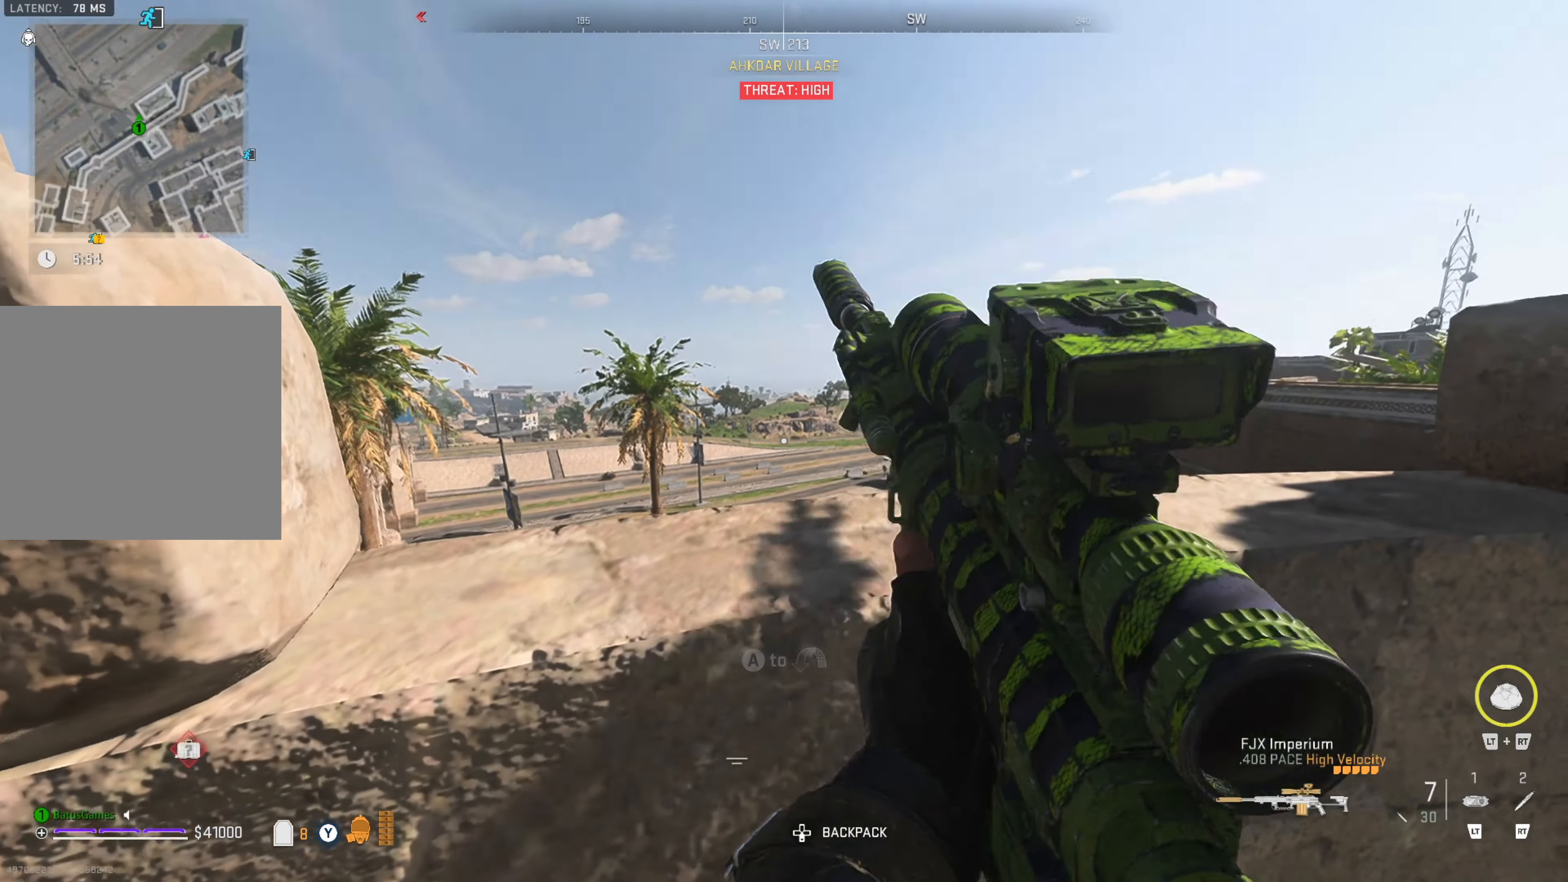
{"buttons": [], "left_stick": "center", "right_stick": "center", "events": [[250, "left_stick", "up"], [350, "right_stick", "up-right"], [484, "left_stick", "center"], [484, "right_stick", "center"]]}
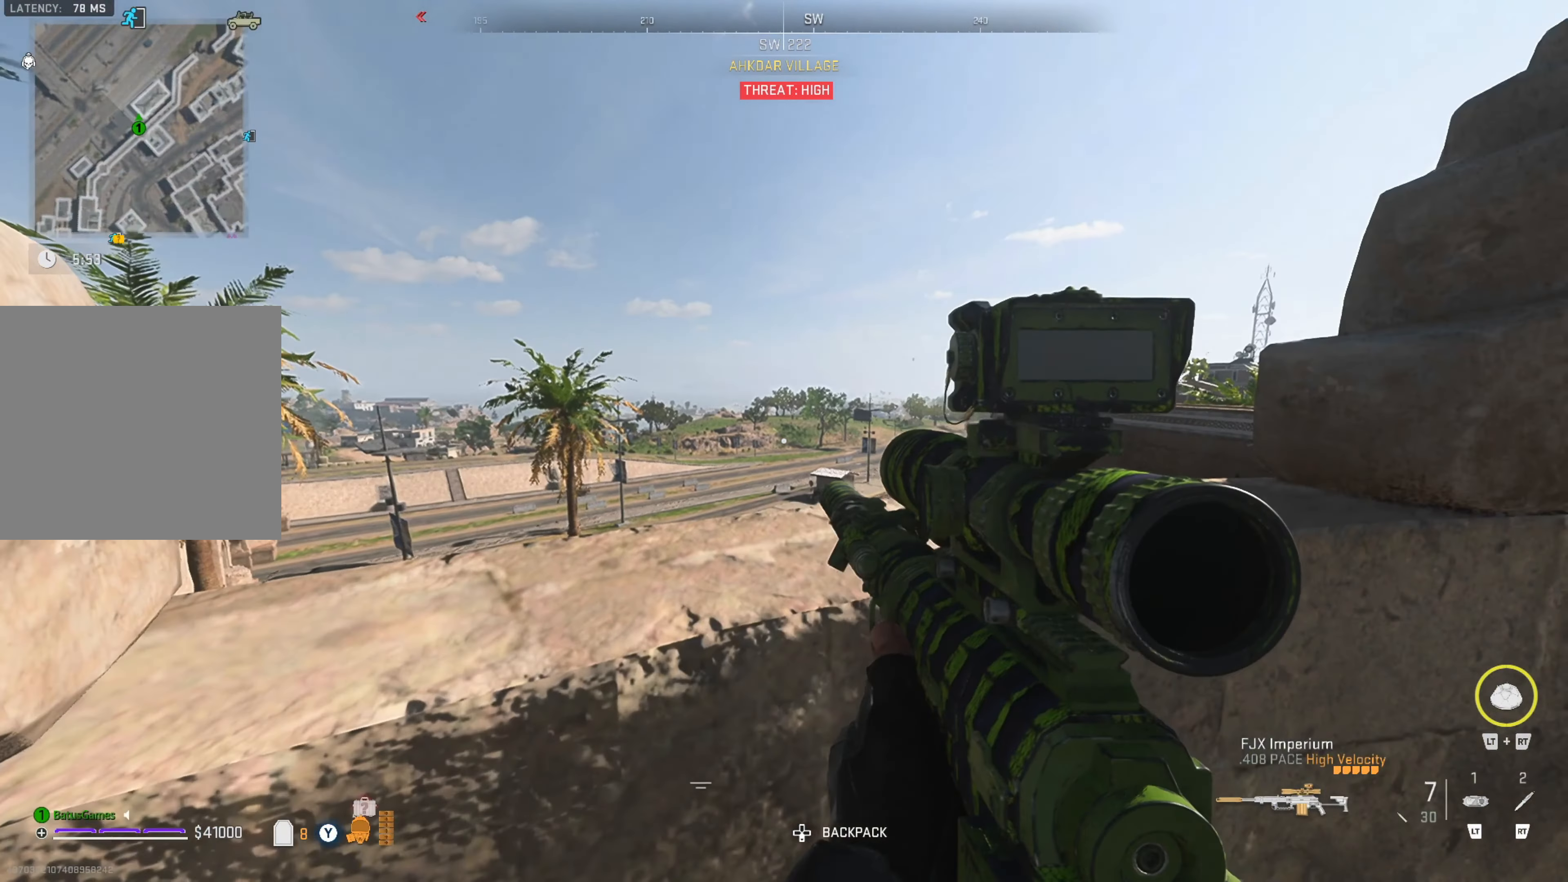
{"buttons": ["L1"], "left_stick": "center", "right_stick": "center", "events": [[84, "L1", "down"]]}
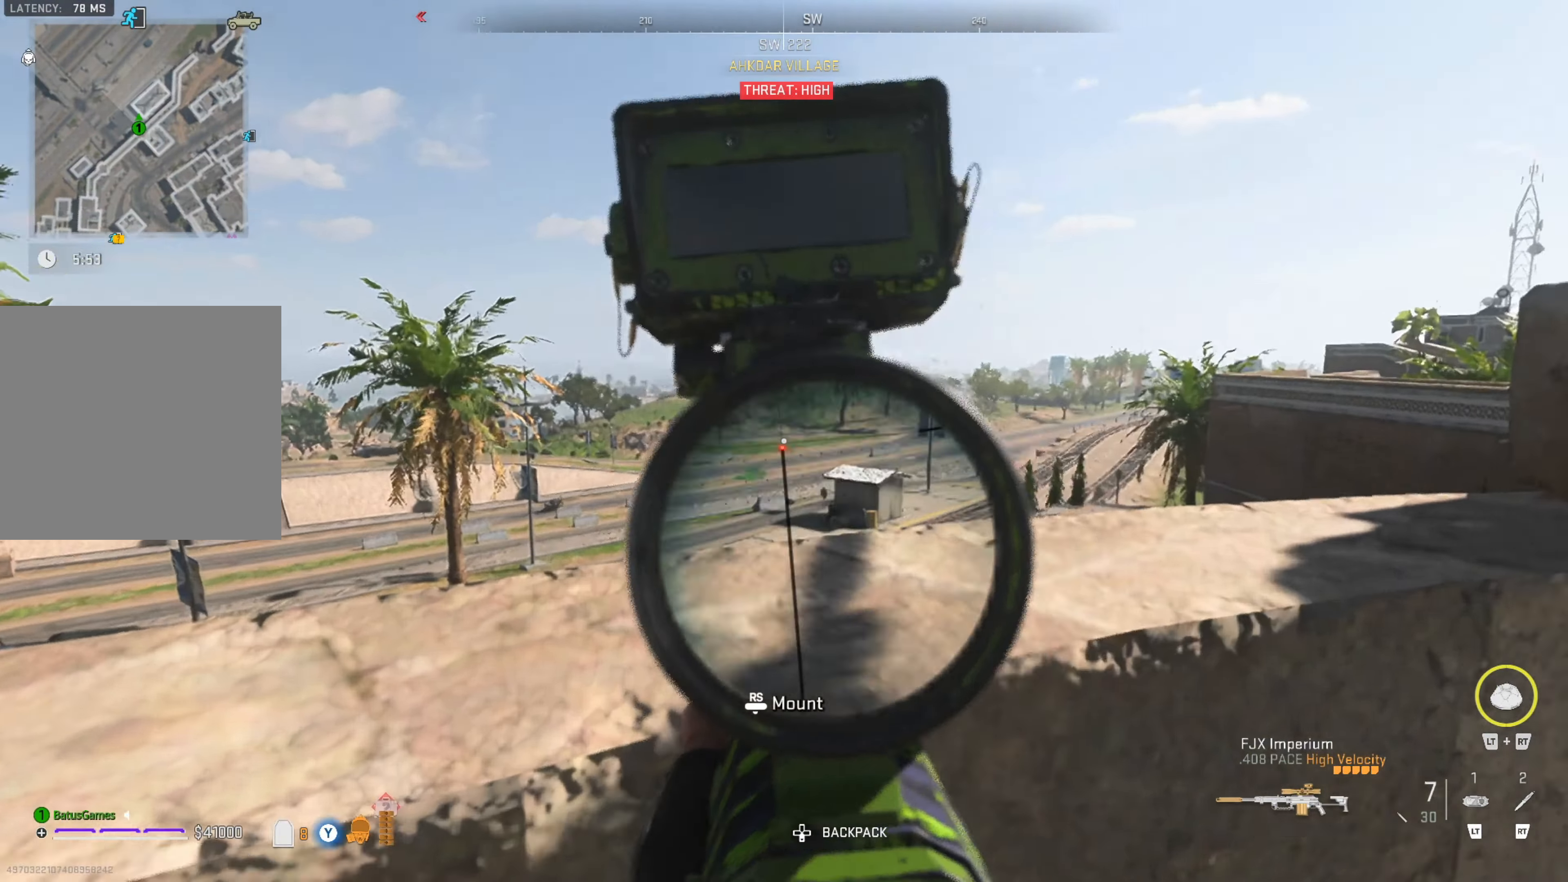
{"buttons": ["L1"], "left_stick": "center", "right_stick": "down", "events": [[167, "right_stick", "left"], [334, "right_stick", "center"], [500, "right_stick", "down"]]}
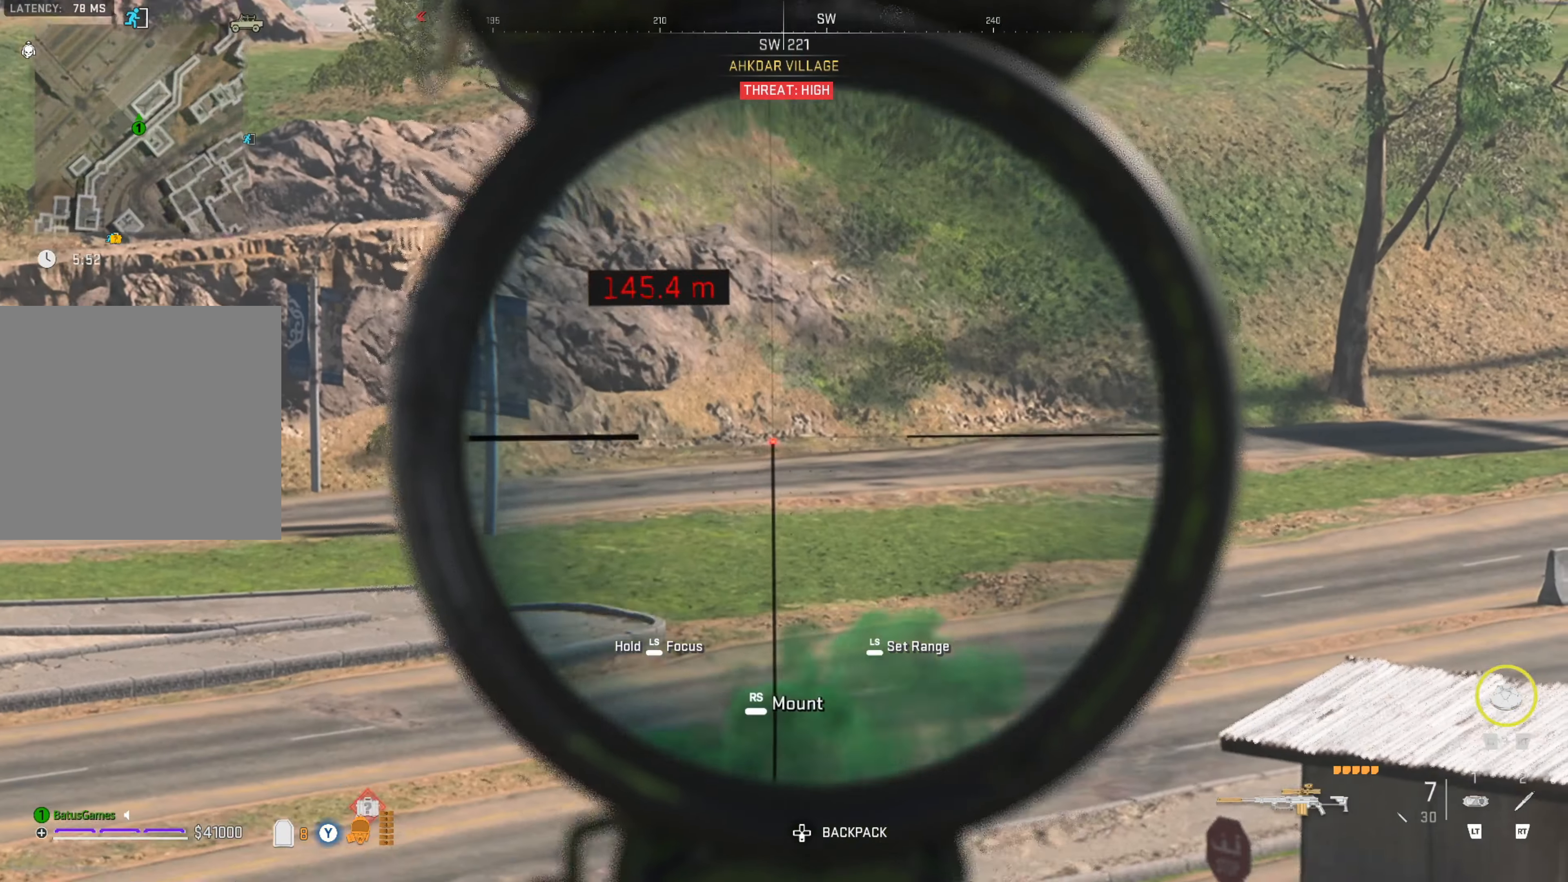
{"buttons": ["L1"], "left_stick": "center", "right_stick": "center", "events": [[167, "right_stick", "center"], [284, "right_stick", "down-left"], [450, "right_stick", "center"]]}
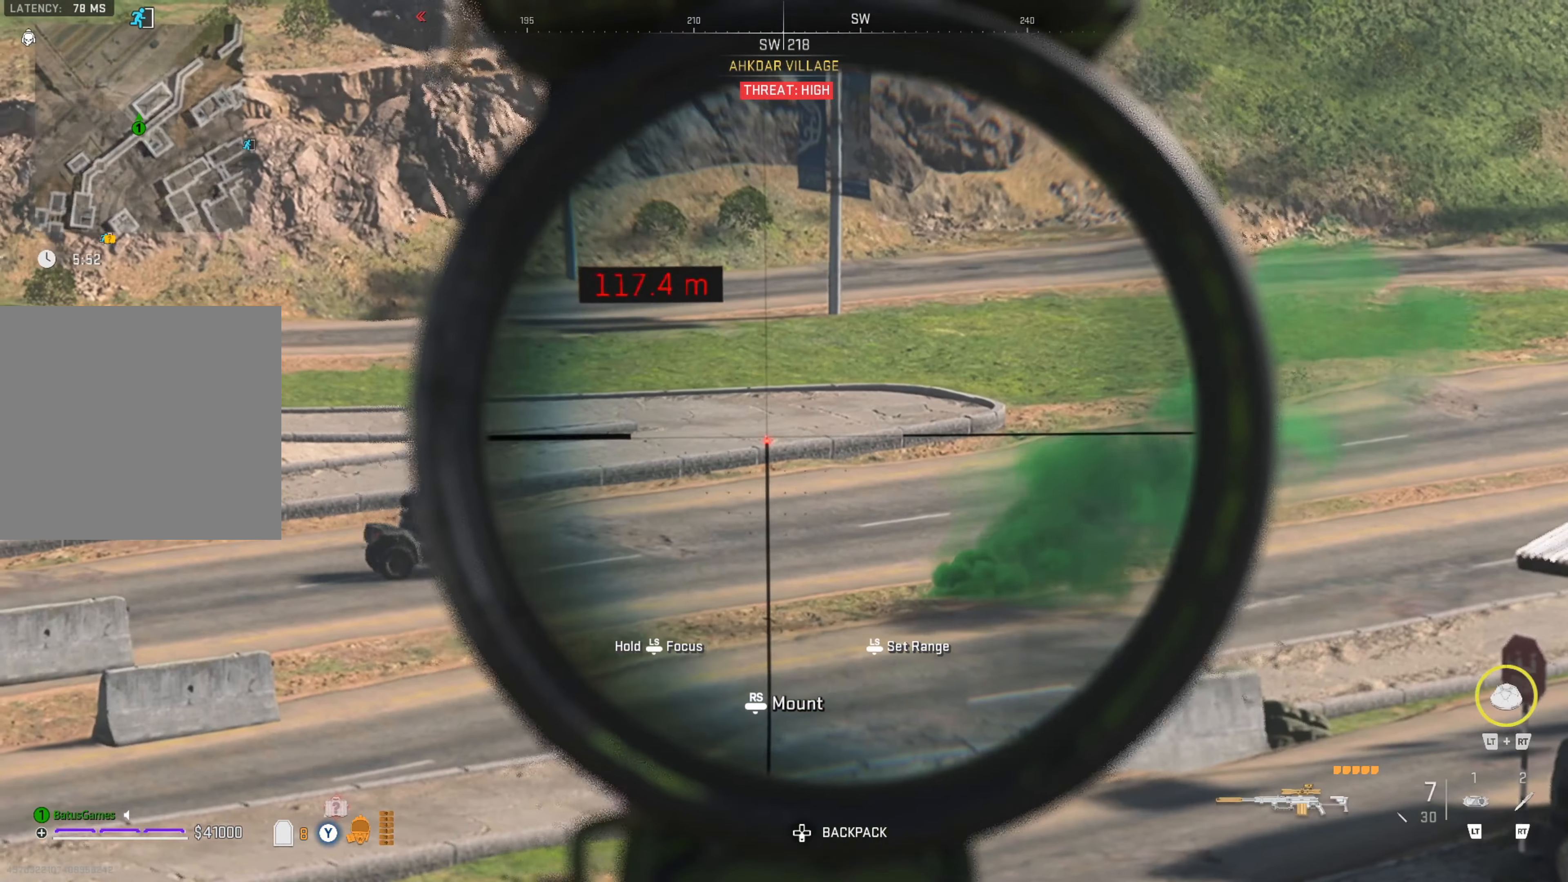
{"buttons": ["L1"], "left_stick": "center", "right_stick": "right", "events": [[267, "right_stick", "right"]]}
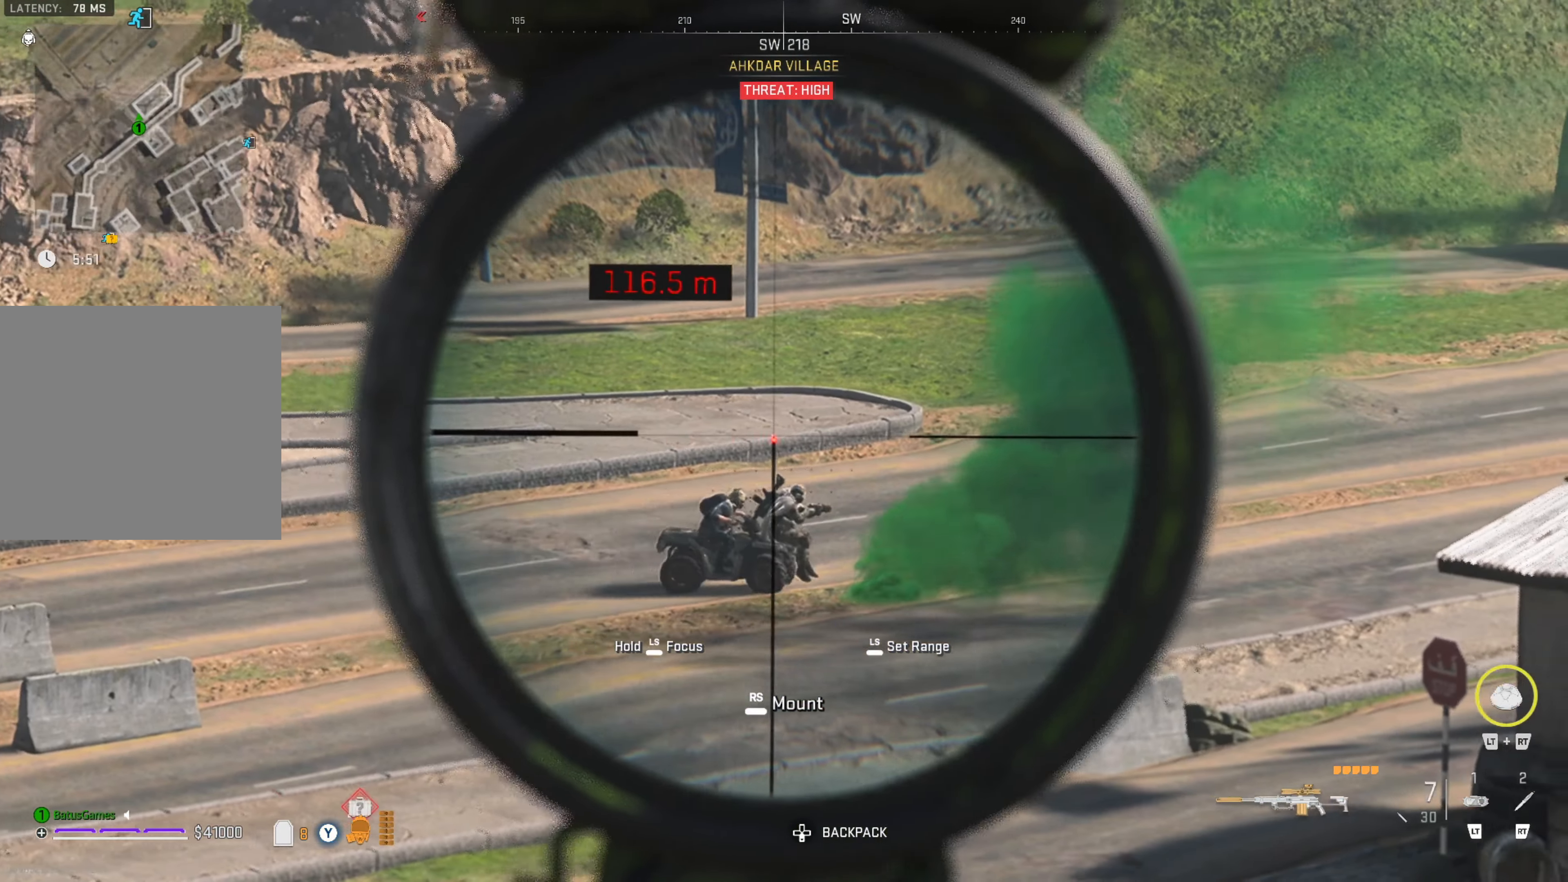
{"buttons": ["L1"], "left_stick": "center", "right_stick": "down-left", "events": [[334, "right_stick", "down-right"], [434, "right_stick", "down-left"]]}
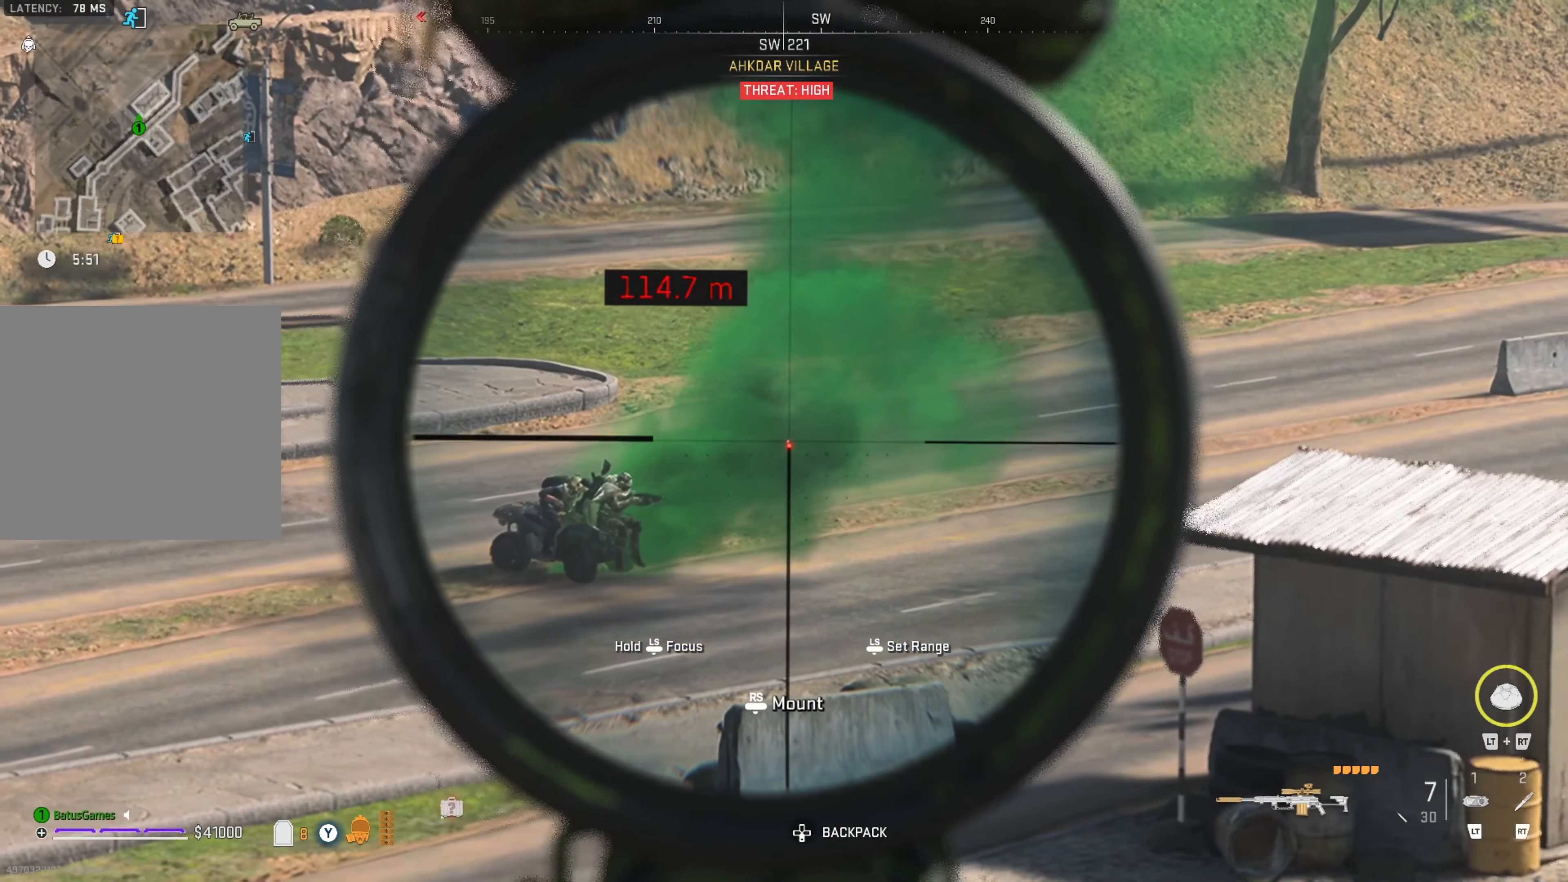
{"buttons": ["L1"], "left_stick": "center", "right_stick": "up-left", "events": [[350, "right_stick", "left"], [484, "right_stick", "up-left"]]}
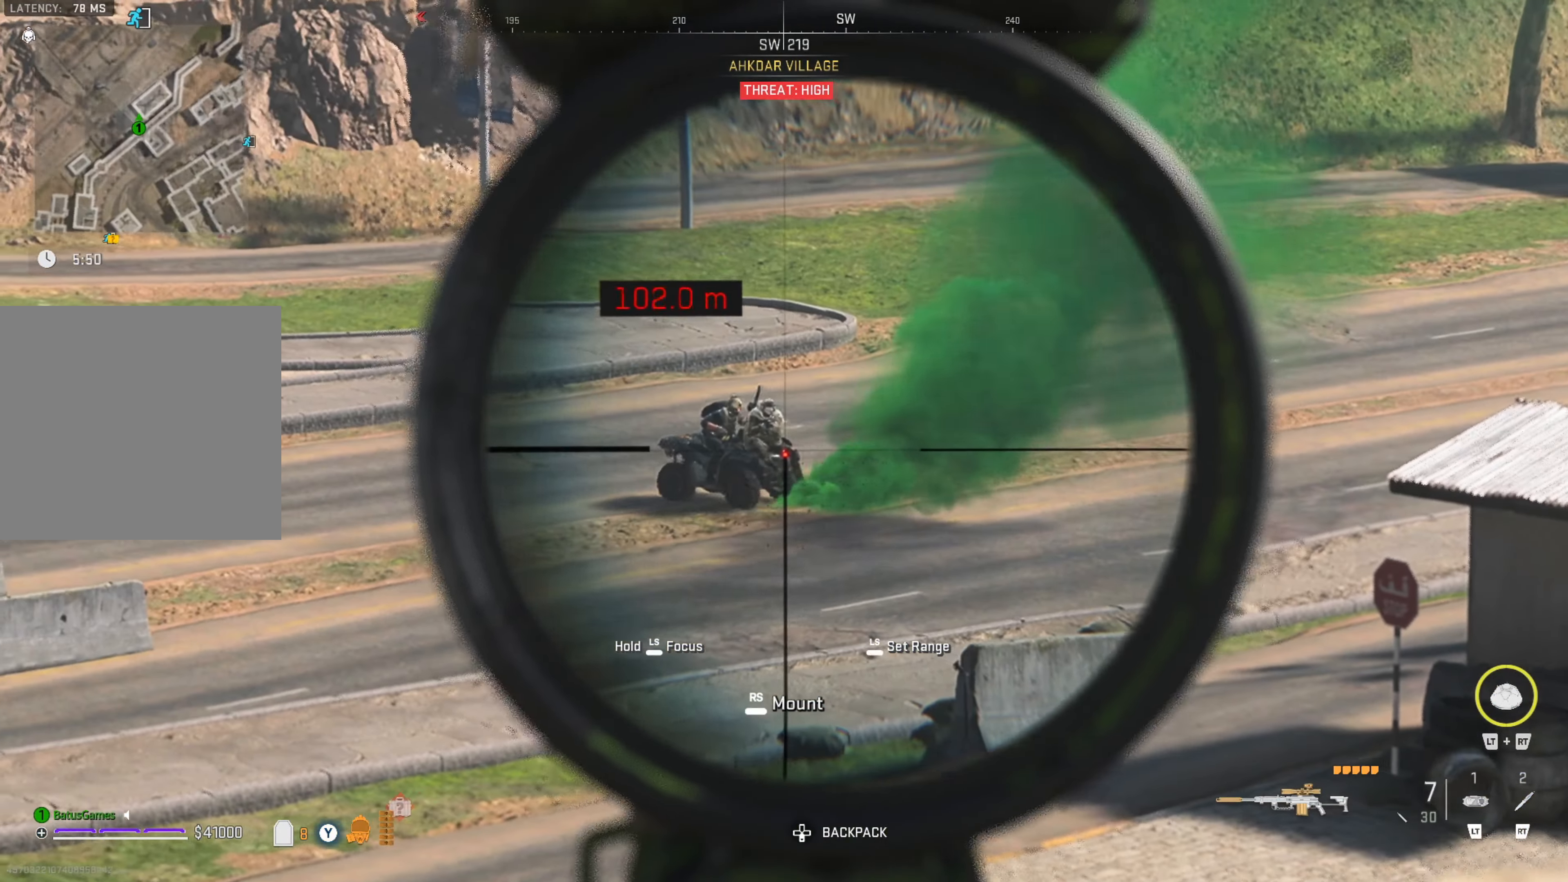
{"buttons": ["L1"], "left_stick": "center", "right_stick": "left", "events": [[284, "R1", "down"], [450, "R1", "up"], [450, "right_stick", "left"]]}
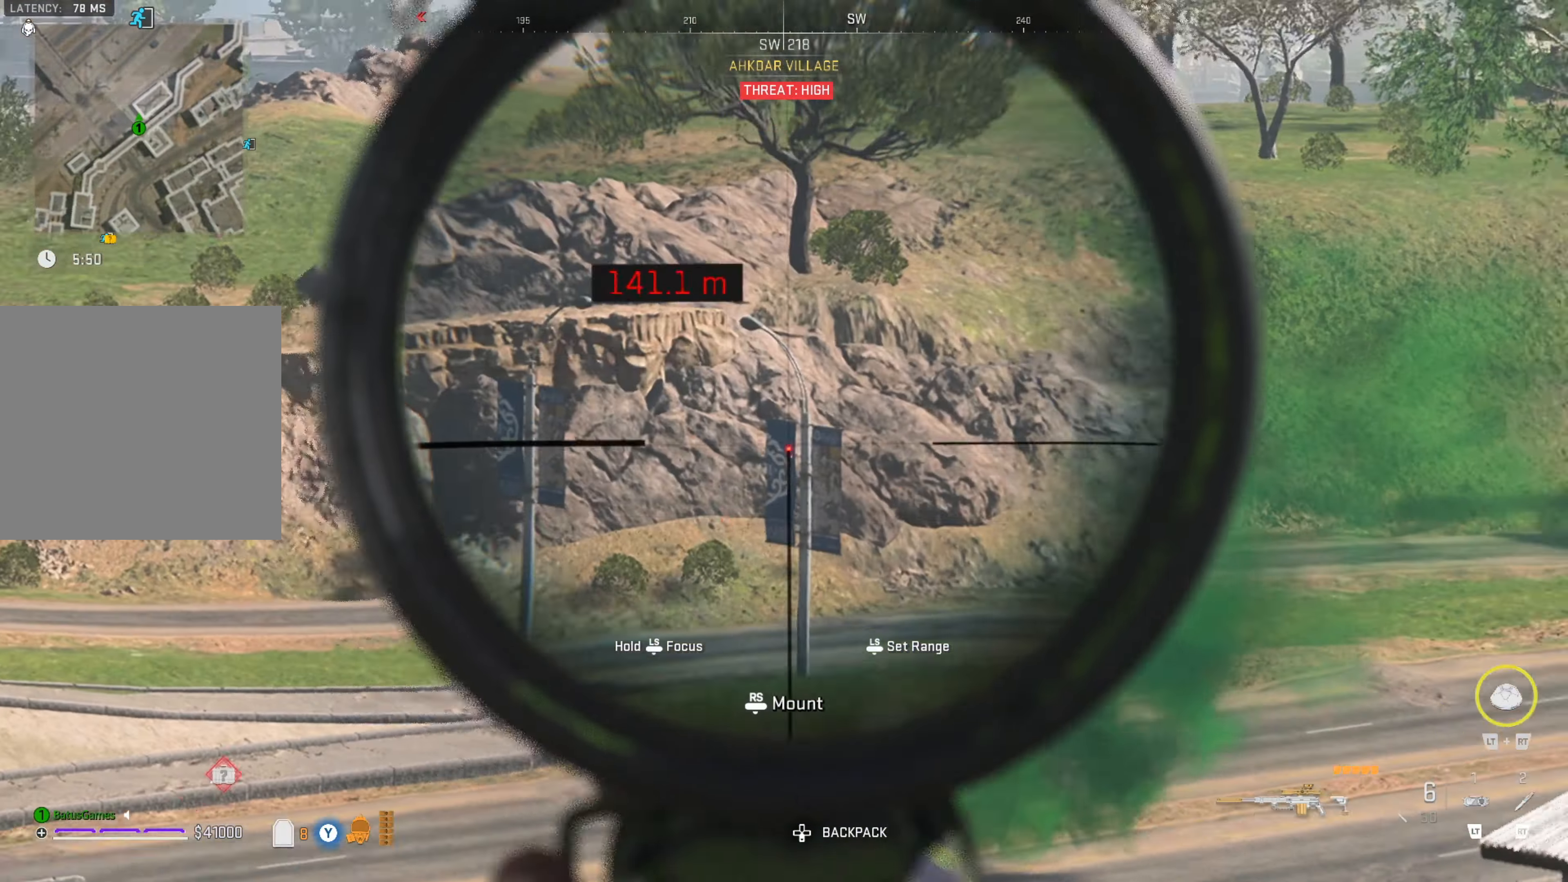
{"buttons": ["L1"], "left_stick": "center", "right_stick": "center", "events": [[133, "right_stick", "down"], [316, "right_stick", "center"]]}
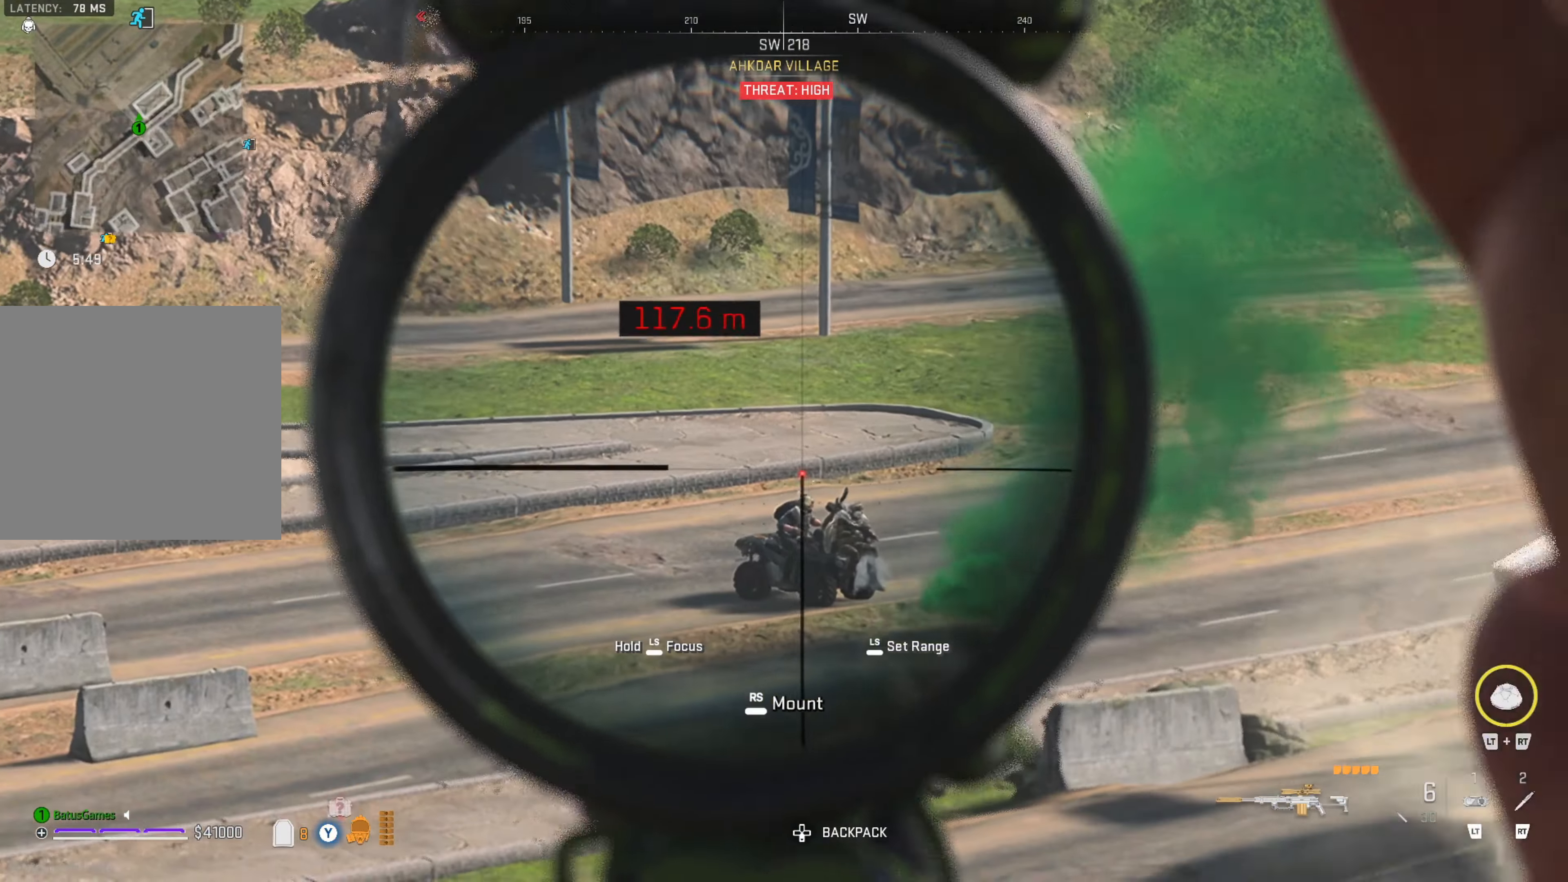
{"buttons": ["L1"], "left_stick": "center", "right_stick": "down-right", "events": [[116, "right_stick", "down"], [216, "right_stick", "down-right"]]}
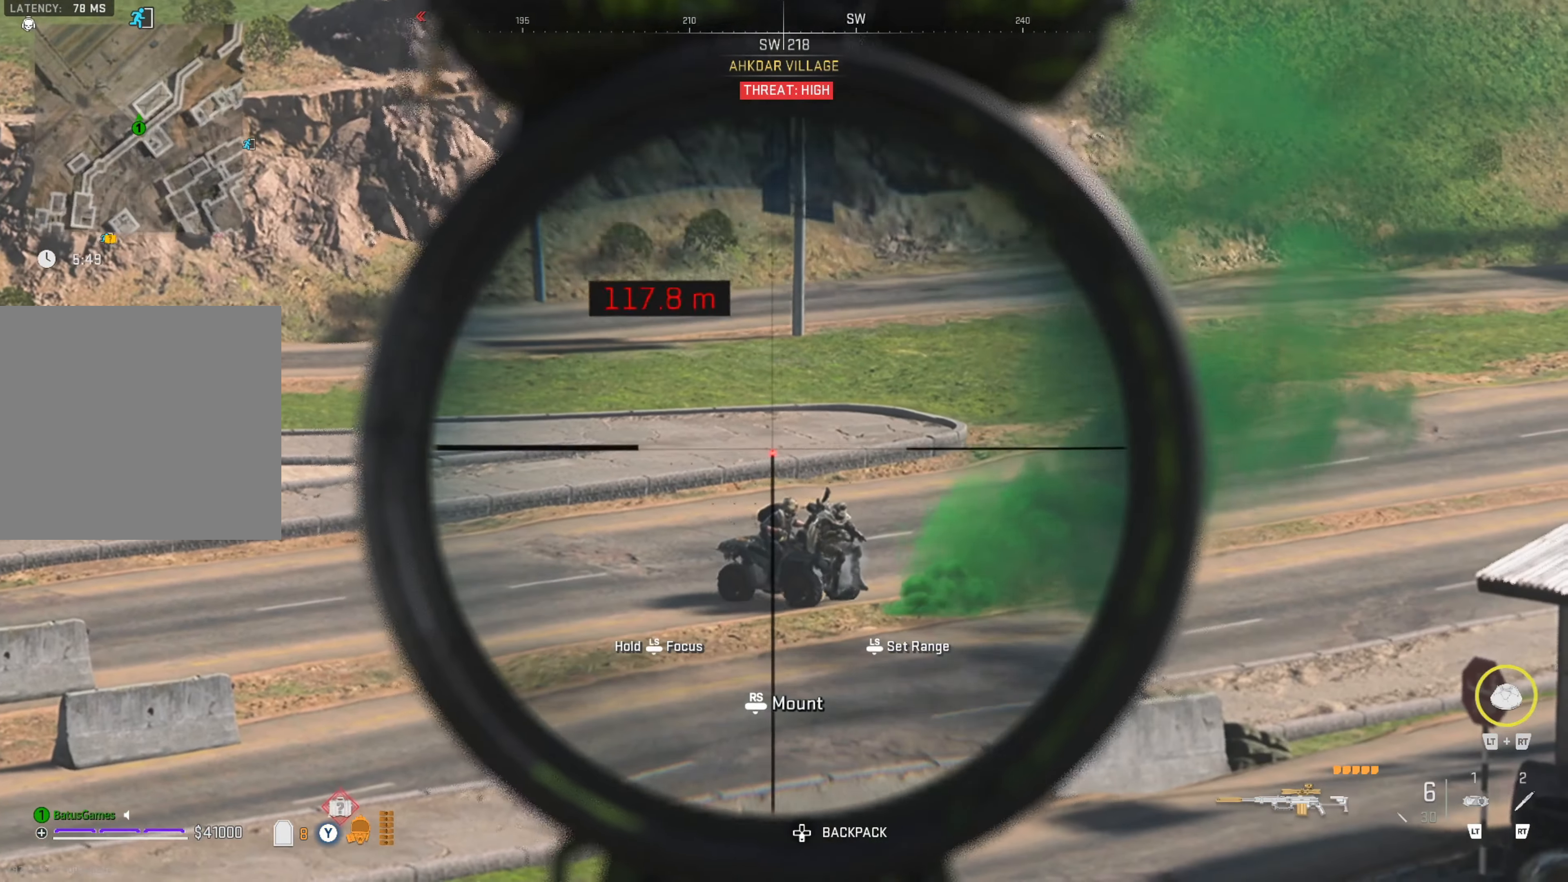
{"buttons": ["L1"], "left_stick": "center", "right_stick": "center", "events": [[483, "right_stick", "center"]]}
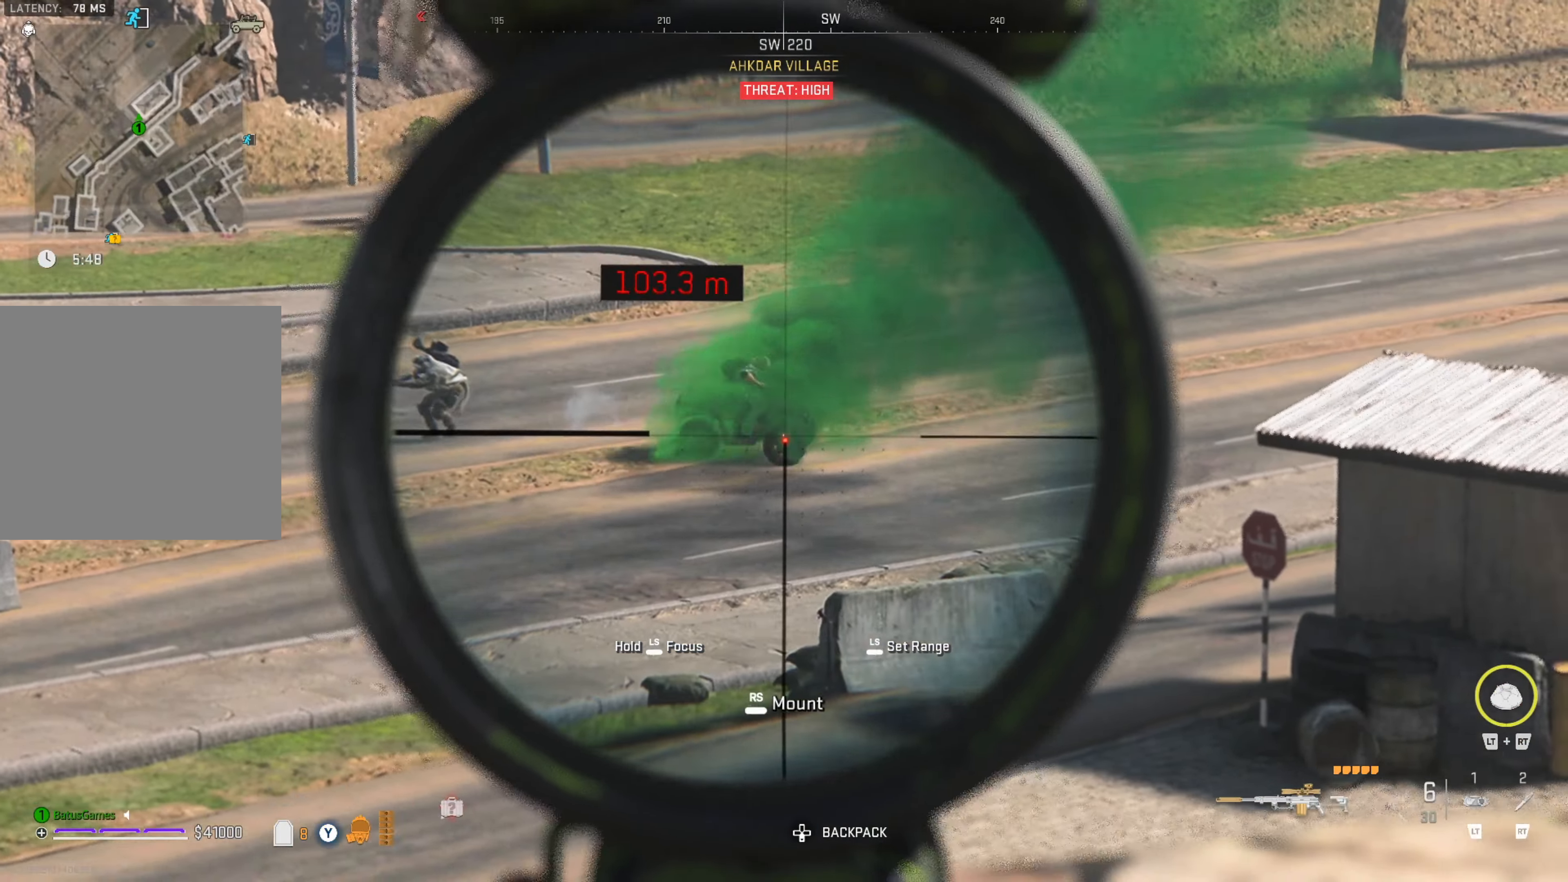
{"buttons": ["L1"], "left_stick": "center", "right_stick": "center", "events": [[16, "right_stick", "left"], [300, "right_stick", "center"]]}
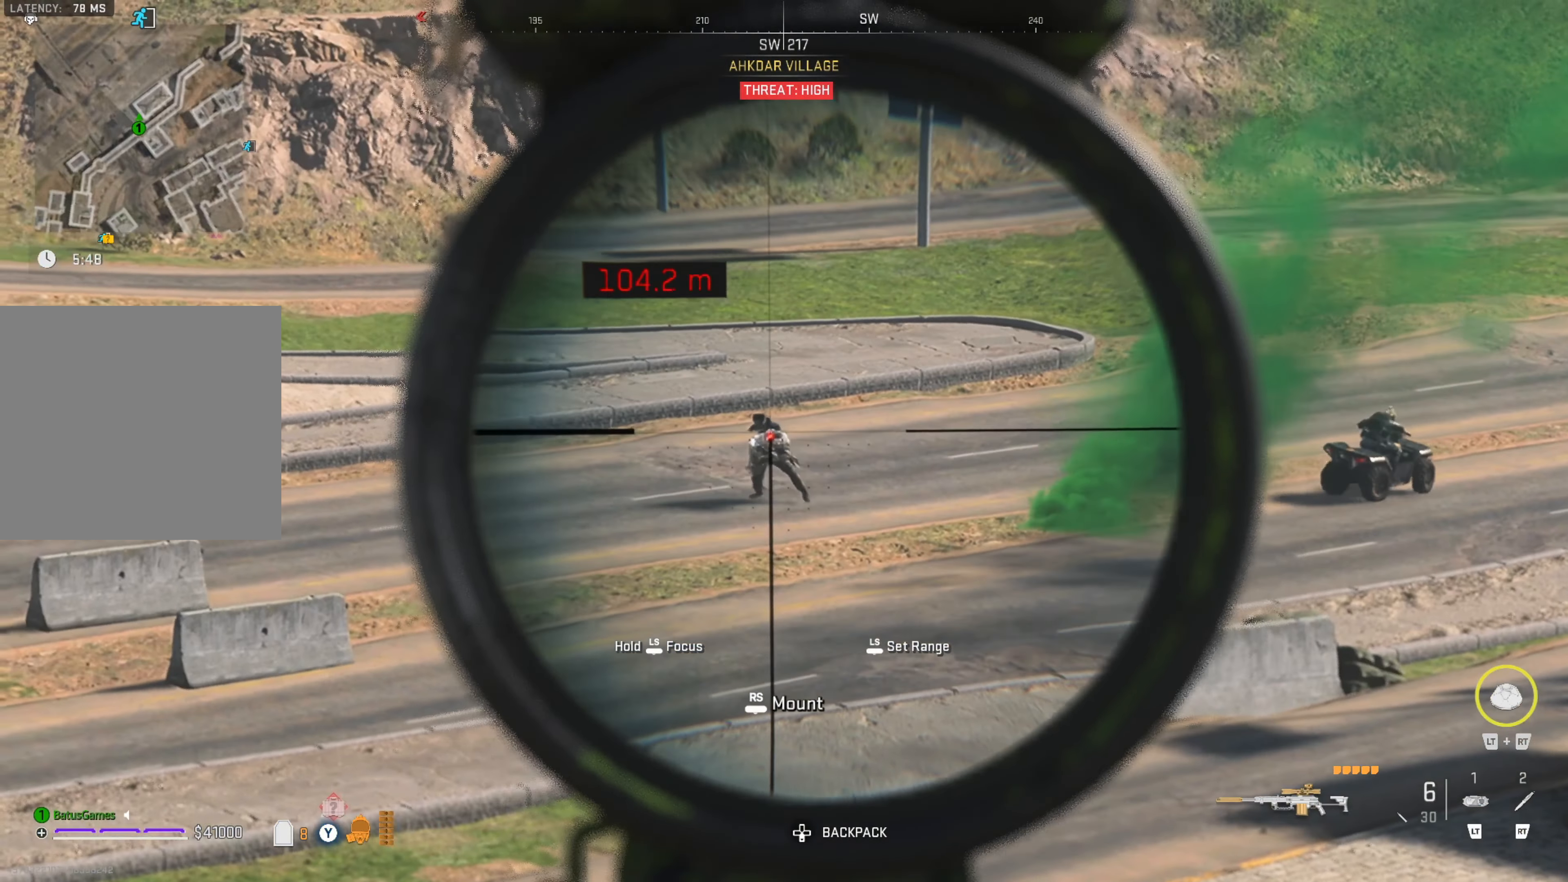
{"buttons": ["L1"], "left_stick": "center", "right_stick": "down", "events": [[66, "R1", "down"], [200, "R1", "up"], [483, "right_stick", "down"]]}
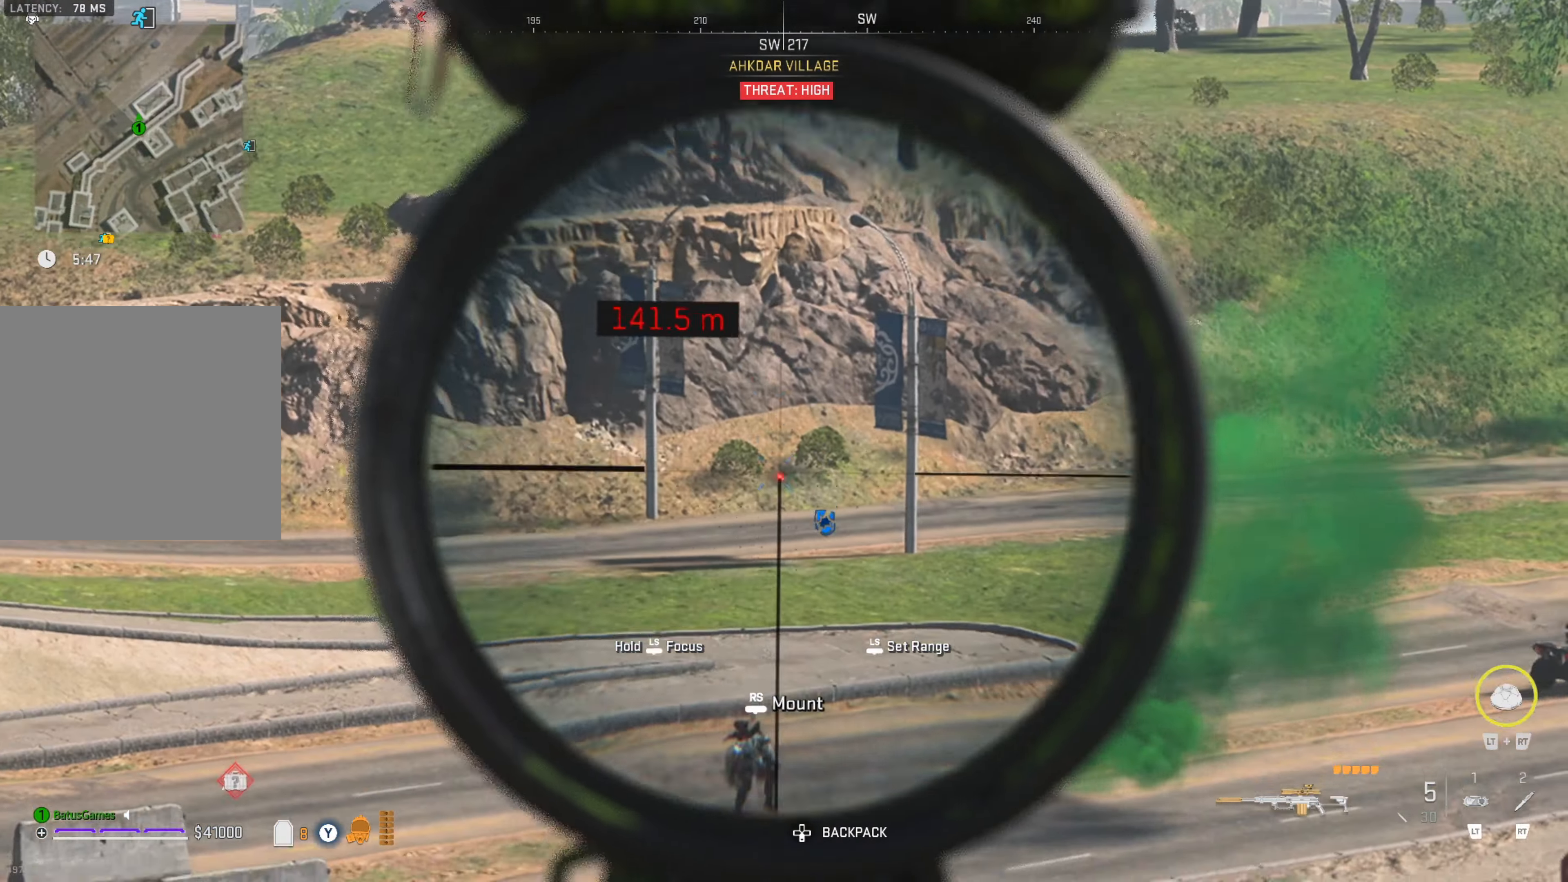
{"buttons": ["L1"], "left_stick": "center", "right_stick": "down", "events": [[183, "right_stick", "down-right"], [400, "right_stick", "down"]]}
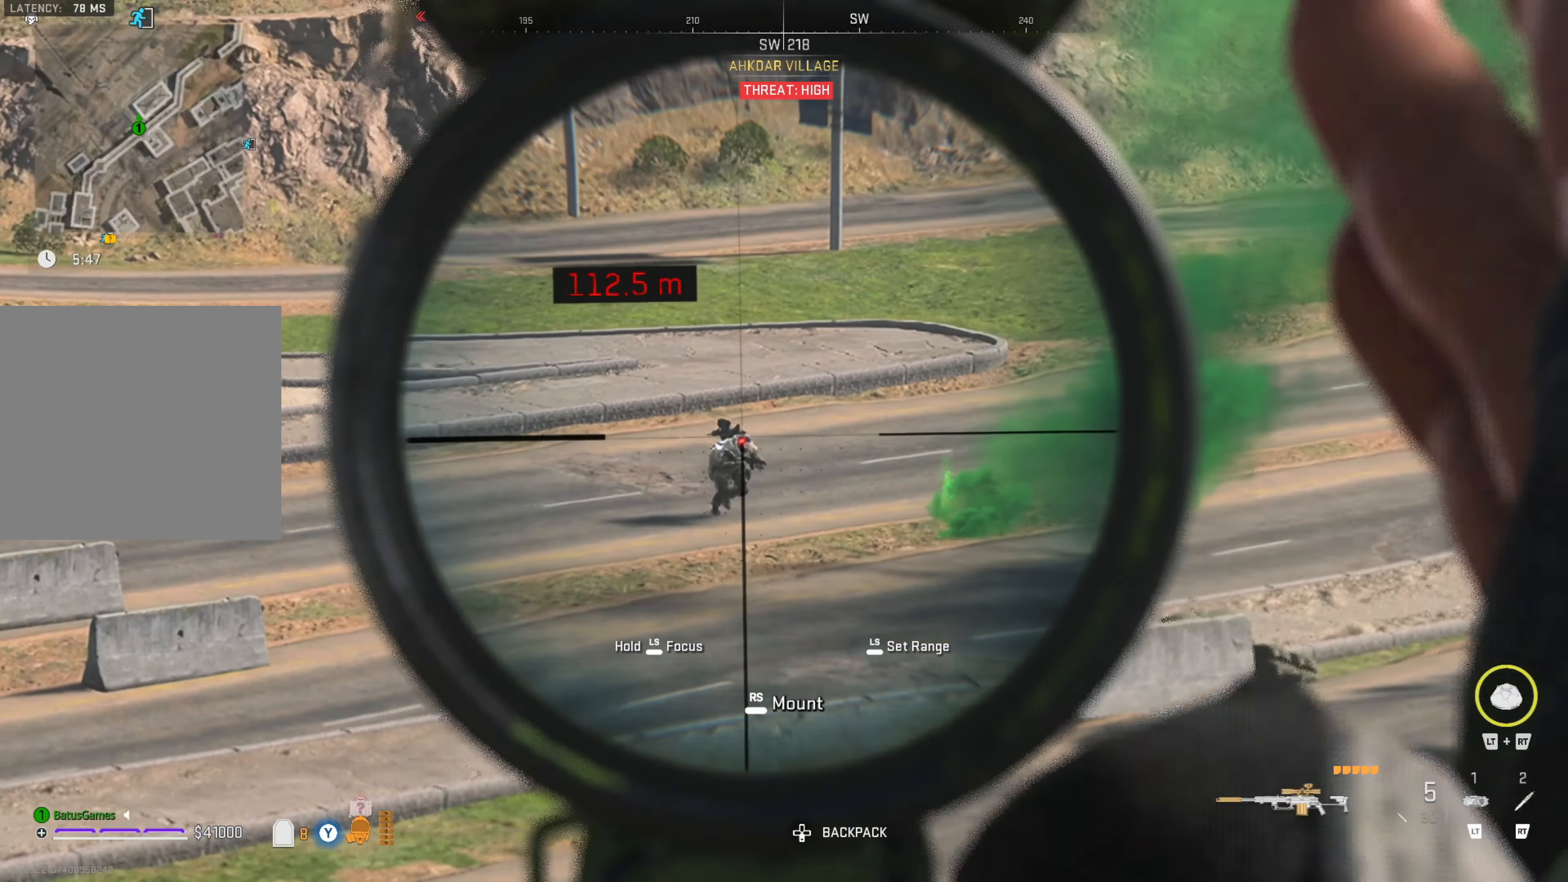
{"buttons": ["L1"], "left_stick": "center", "right_stick": "right", "events": [[16, "right_stick", "center"], [116, "right_stick", "right"]]}